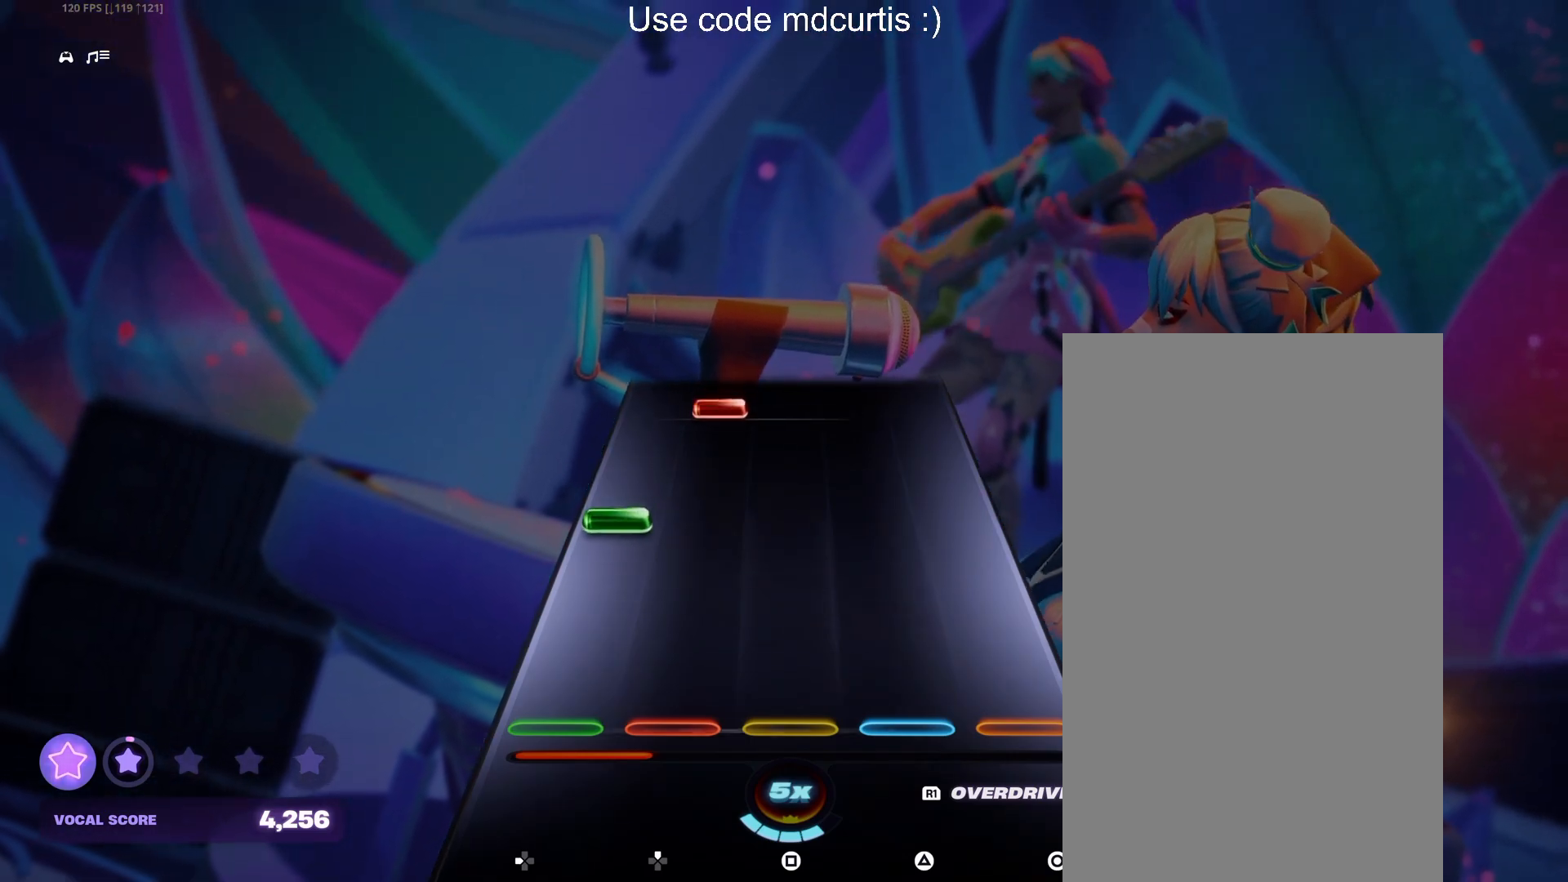
Gameplay with a controller (PlayStation layout); each line is a JSON object with the inputs held at the frame after it. "events" lists button and stick changes between this image and that frame as [ms after this image, input, new state], when the widget could be followed in between. Not read: left_stick right_stick.
{"buttons": ["DPAD_UP"], "events": [[250, "R1", "down"], [333, "R1", "up"], [483, "DPAD_UP", "down"]]}
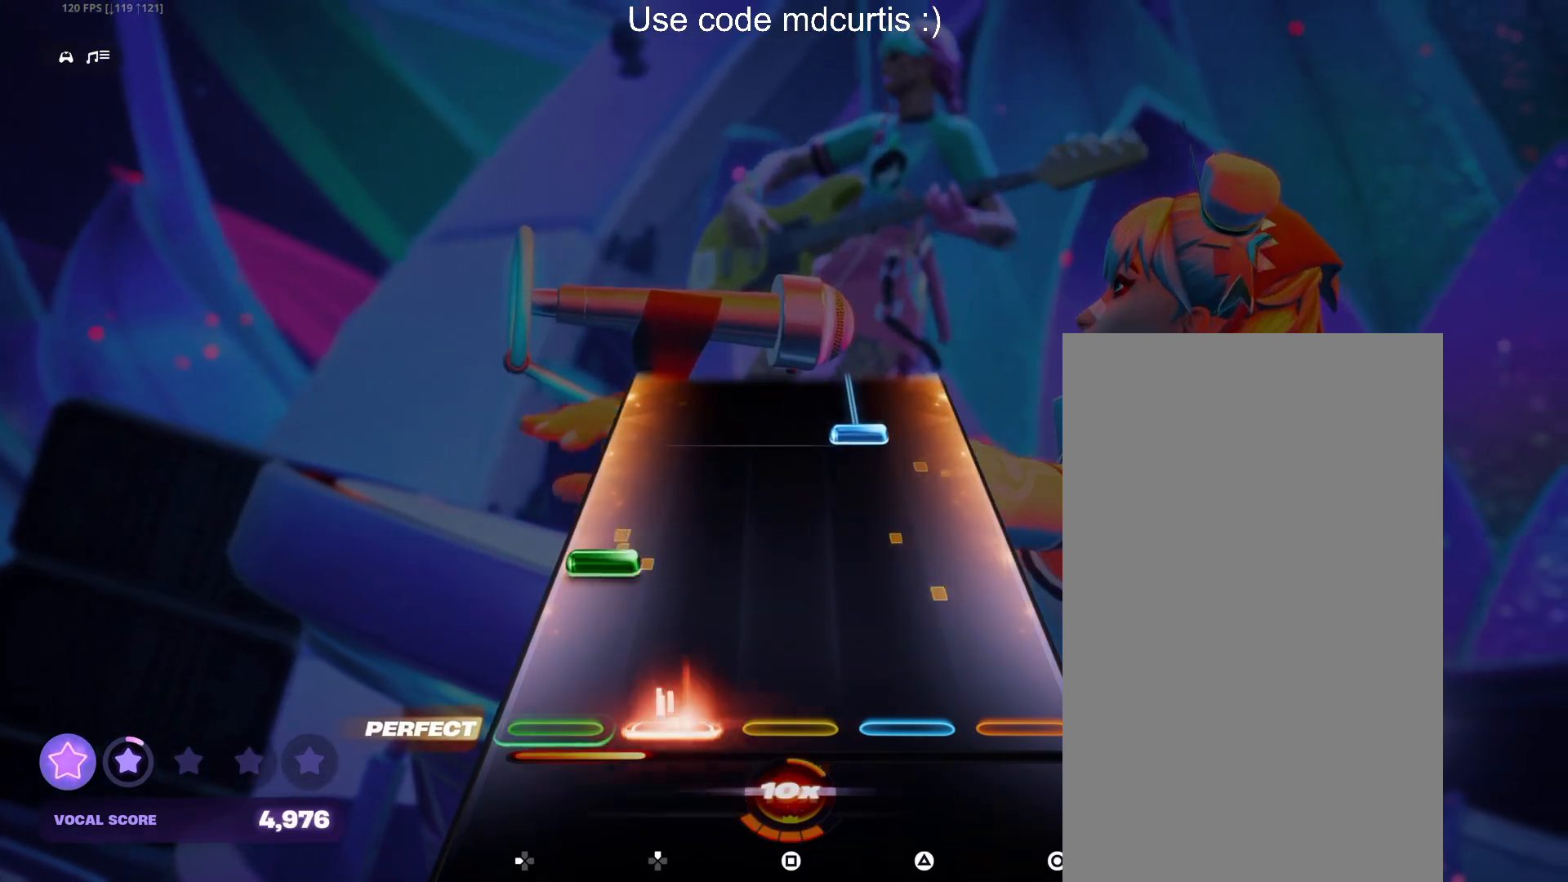
{"buttons": ["TRIANGLE"], "events": [[67, "DPAD_UP", "up"], [183, "DPAD_LEFT", "down"], [283, "DPAD_LEFT", "up"], [383, "TRIANGLE", "down"]]}
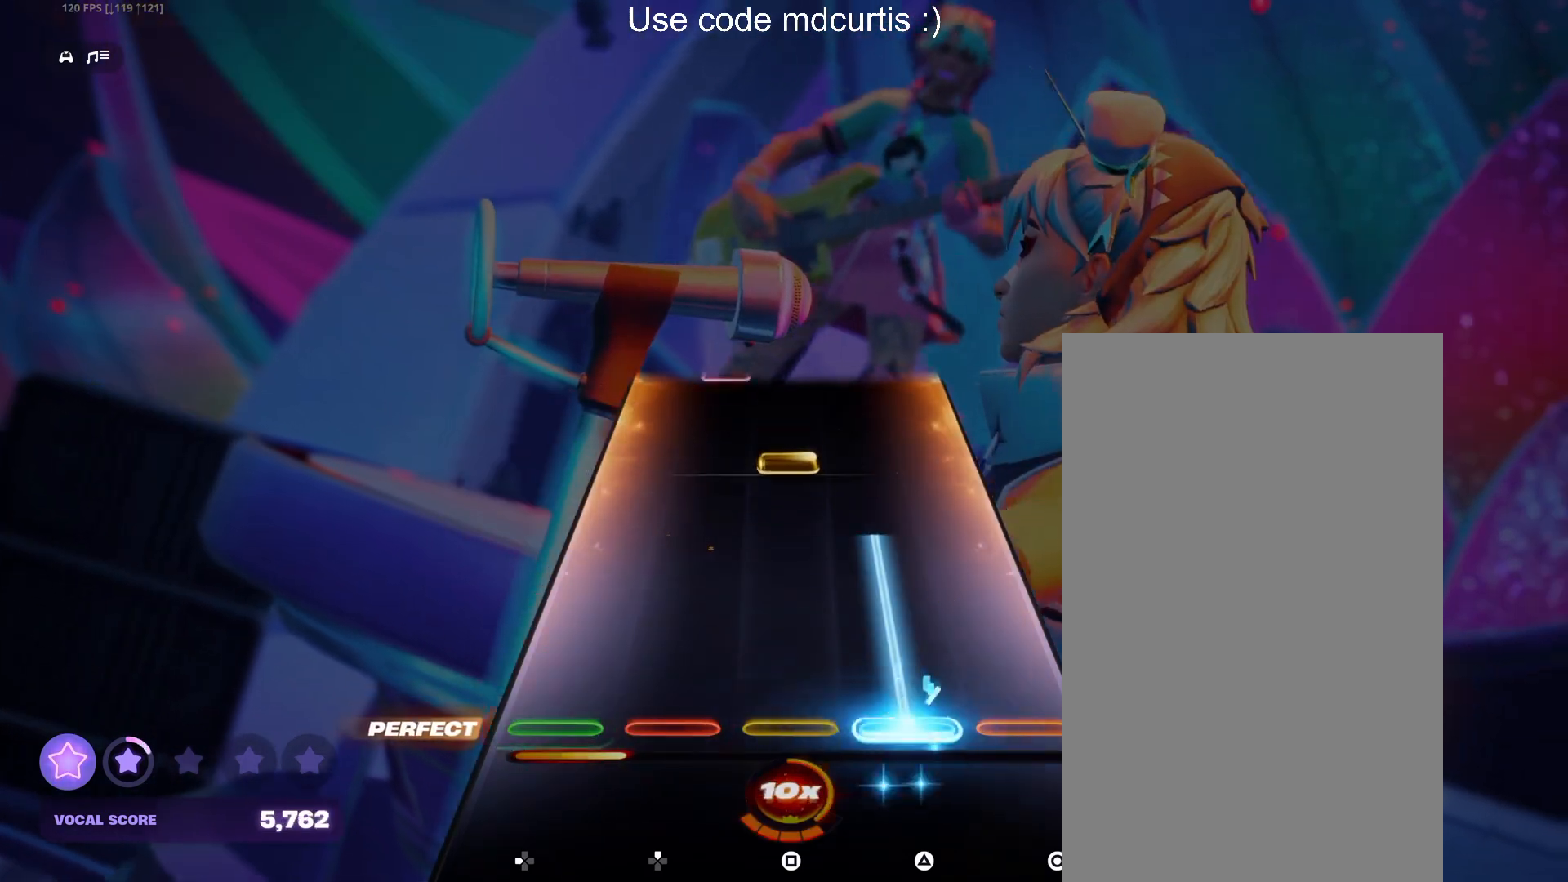
{"buttons": [], "events": [[217, "TRIANGLE", "up"], [333, "SQUARE", "down"], [467, "SQUARE", "up"]]}
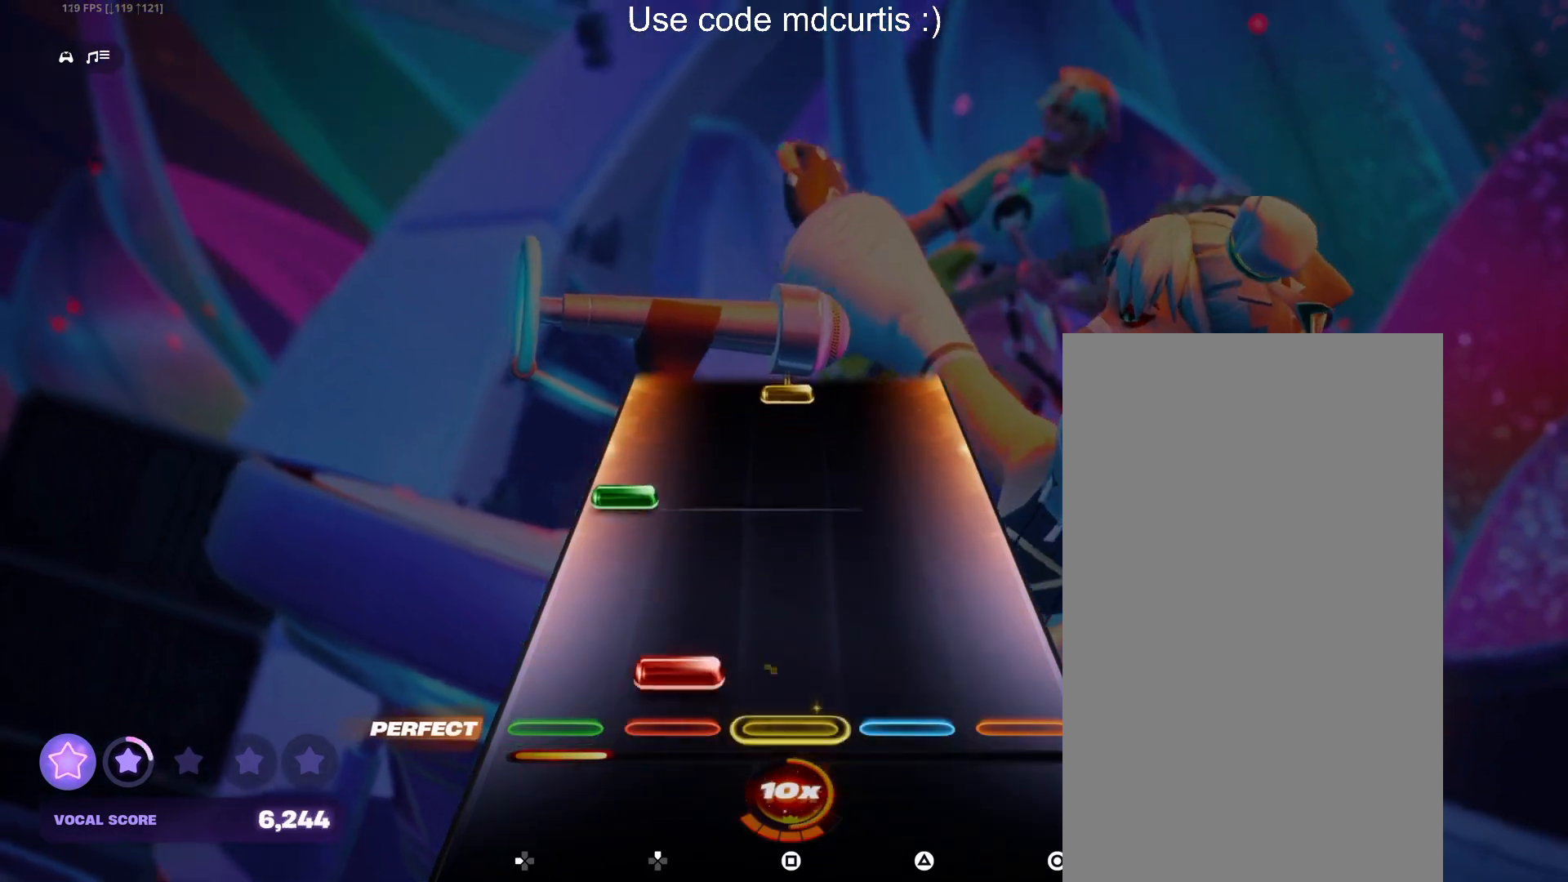
{"buttons": ["SQUARE"], "events": [[67, "DPAD_UP", "down"], [150, "DPAD_UP", "up"], [267, "DPAD_LEFT", "down"], [383, "DPAD_LEFT", "up"], [500, "SQUARE", "down"]]}
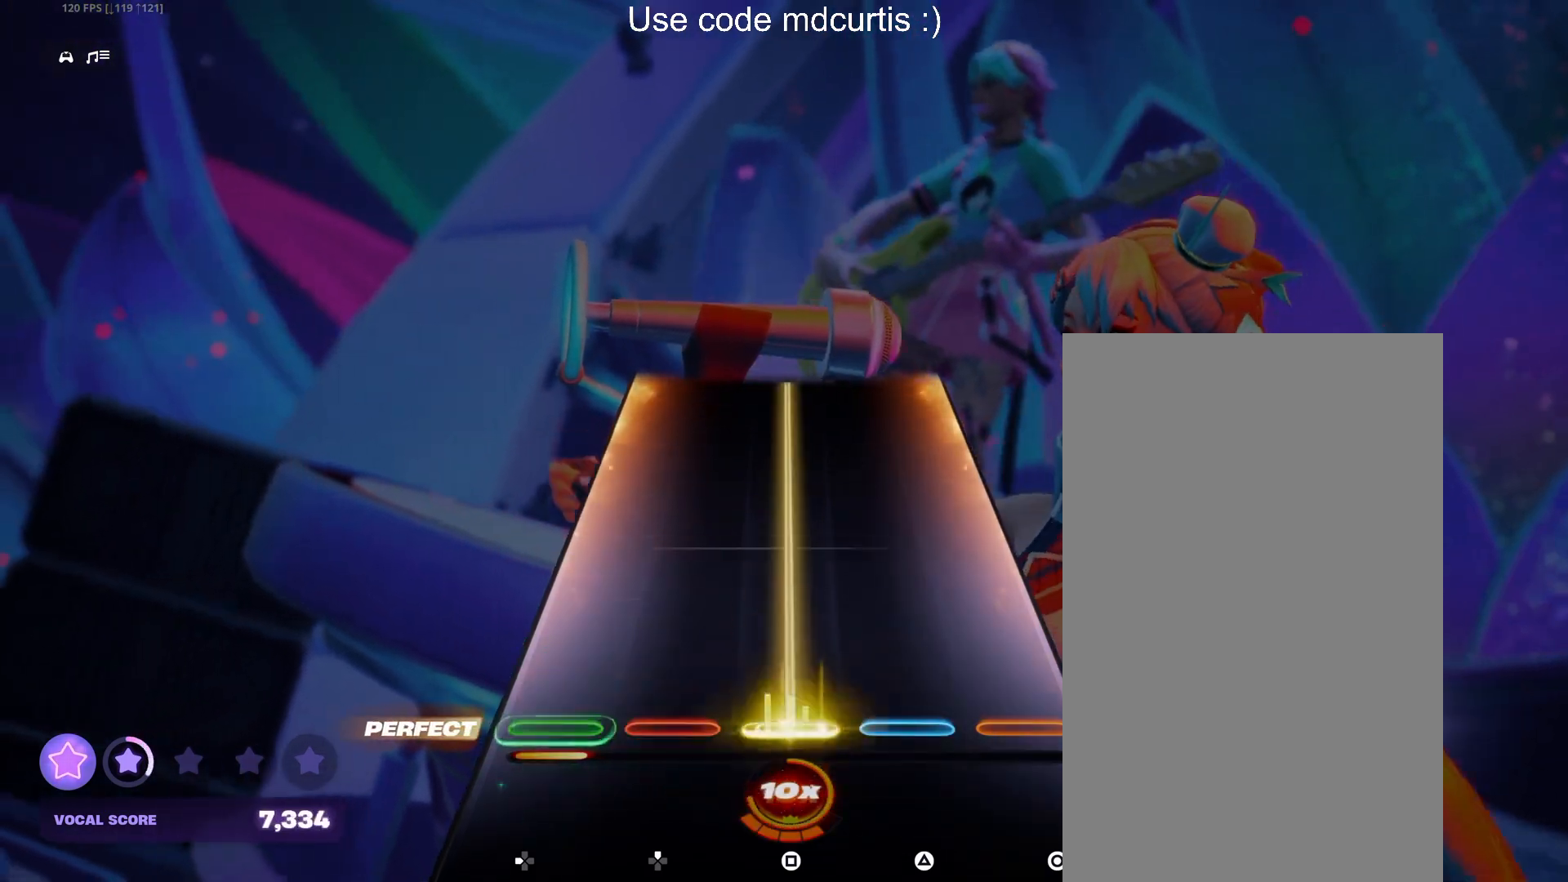
{"buttons": ["SQUARE"], "events": []}
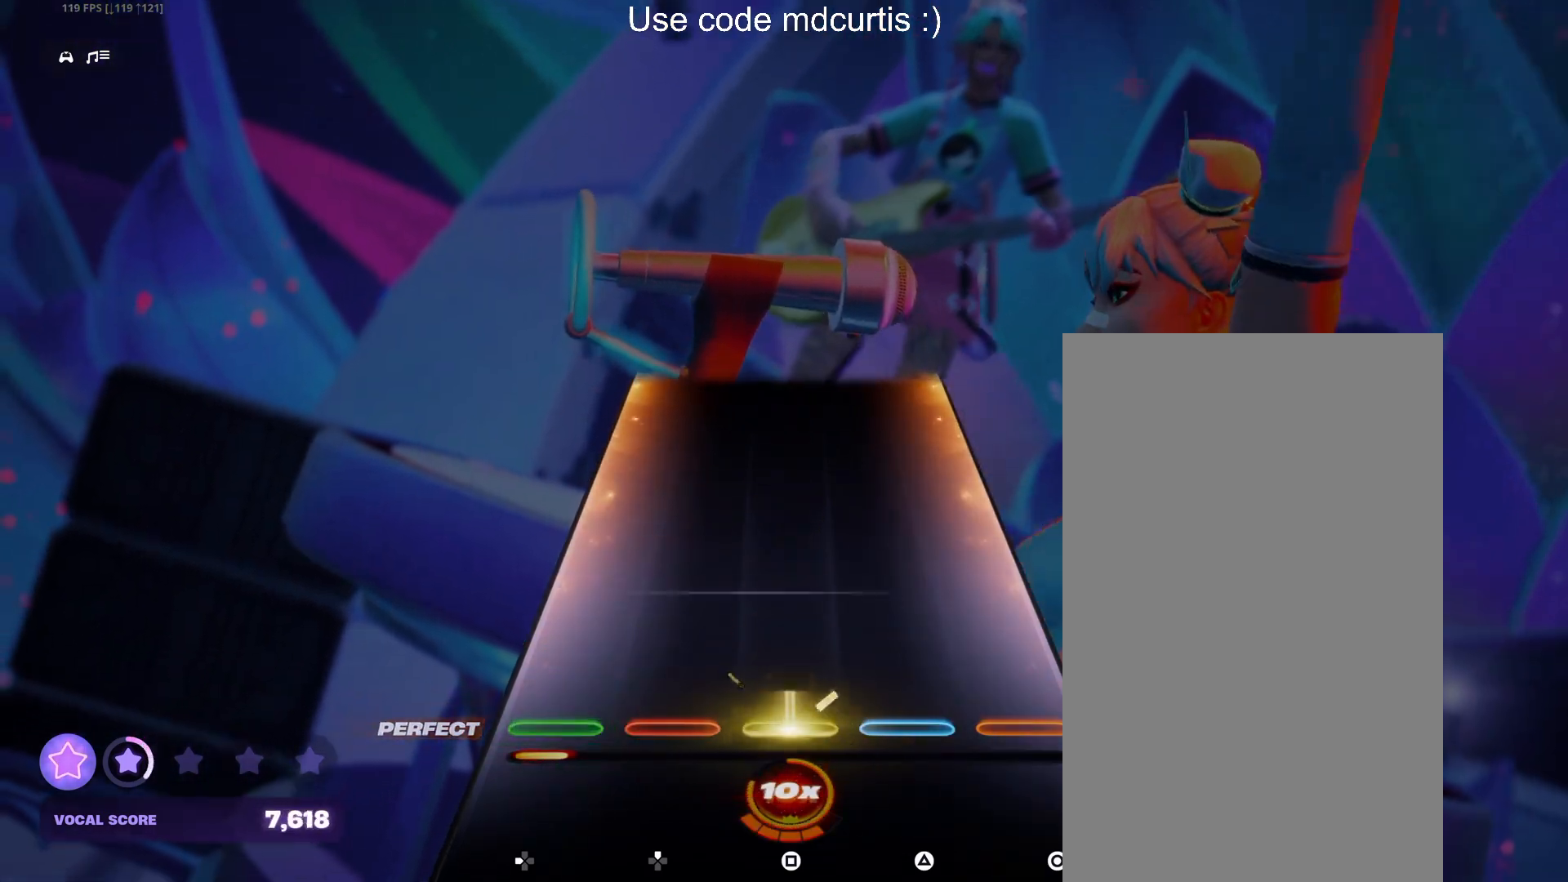
{"buttons": [], "events": [[317, "SQUARE", "up"]]}
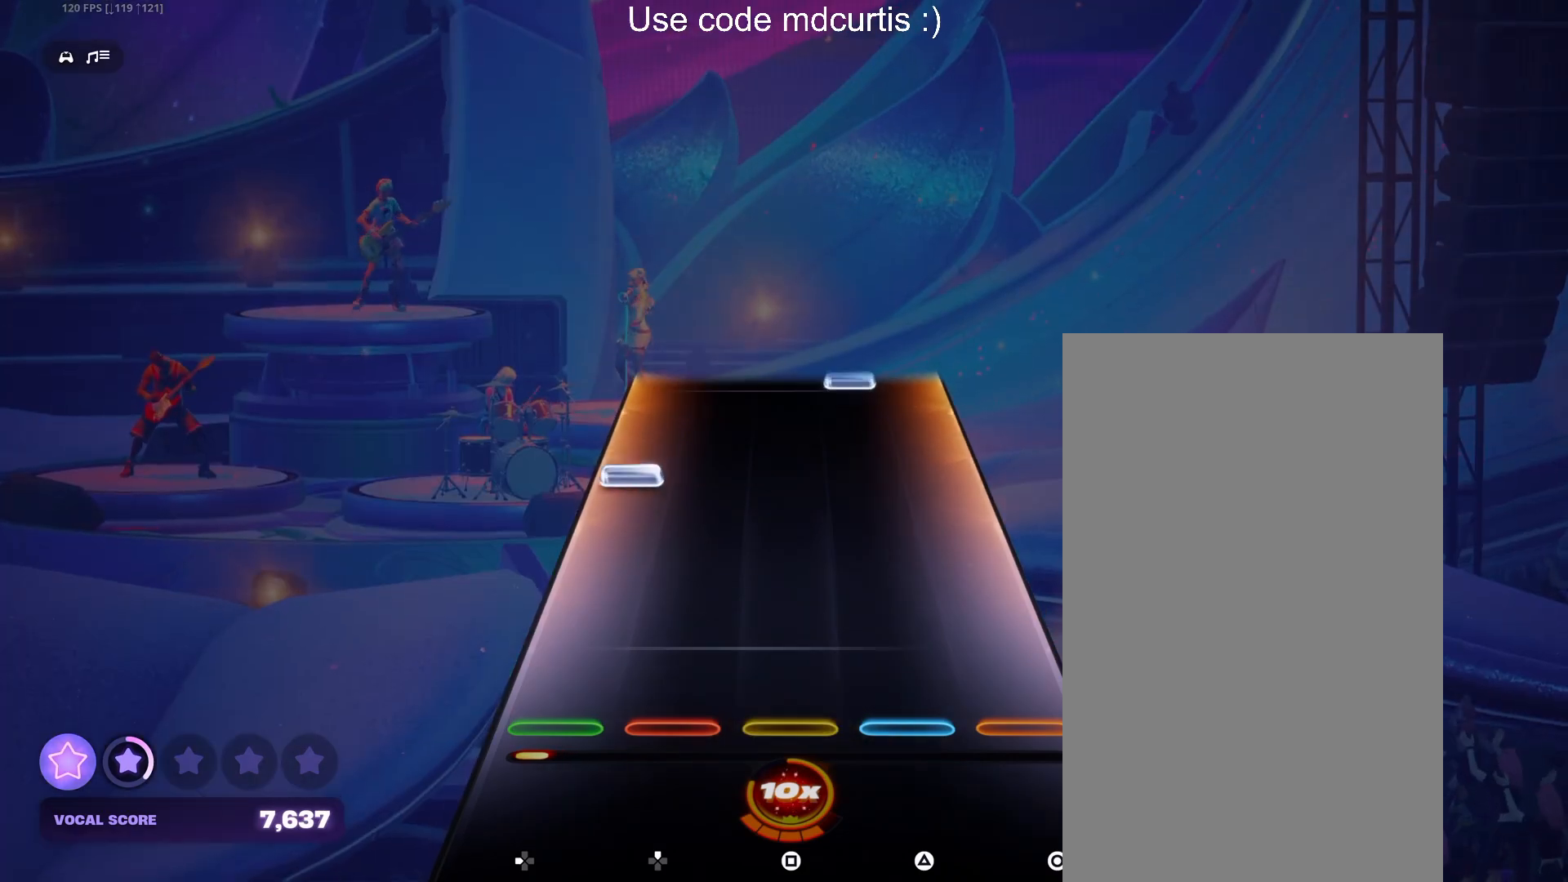
{"buttons": [], "events": [[333, "DPAD_LEFT", "down"], [400, "DPAD_LEFT", "up"]]}
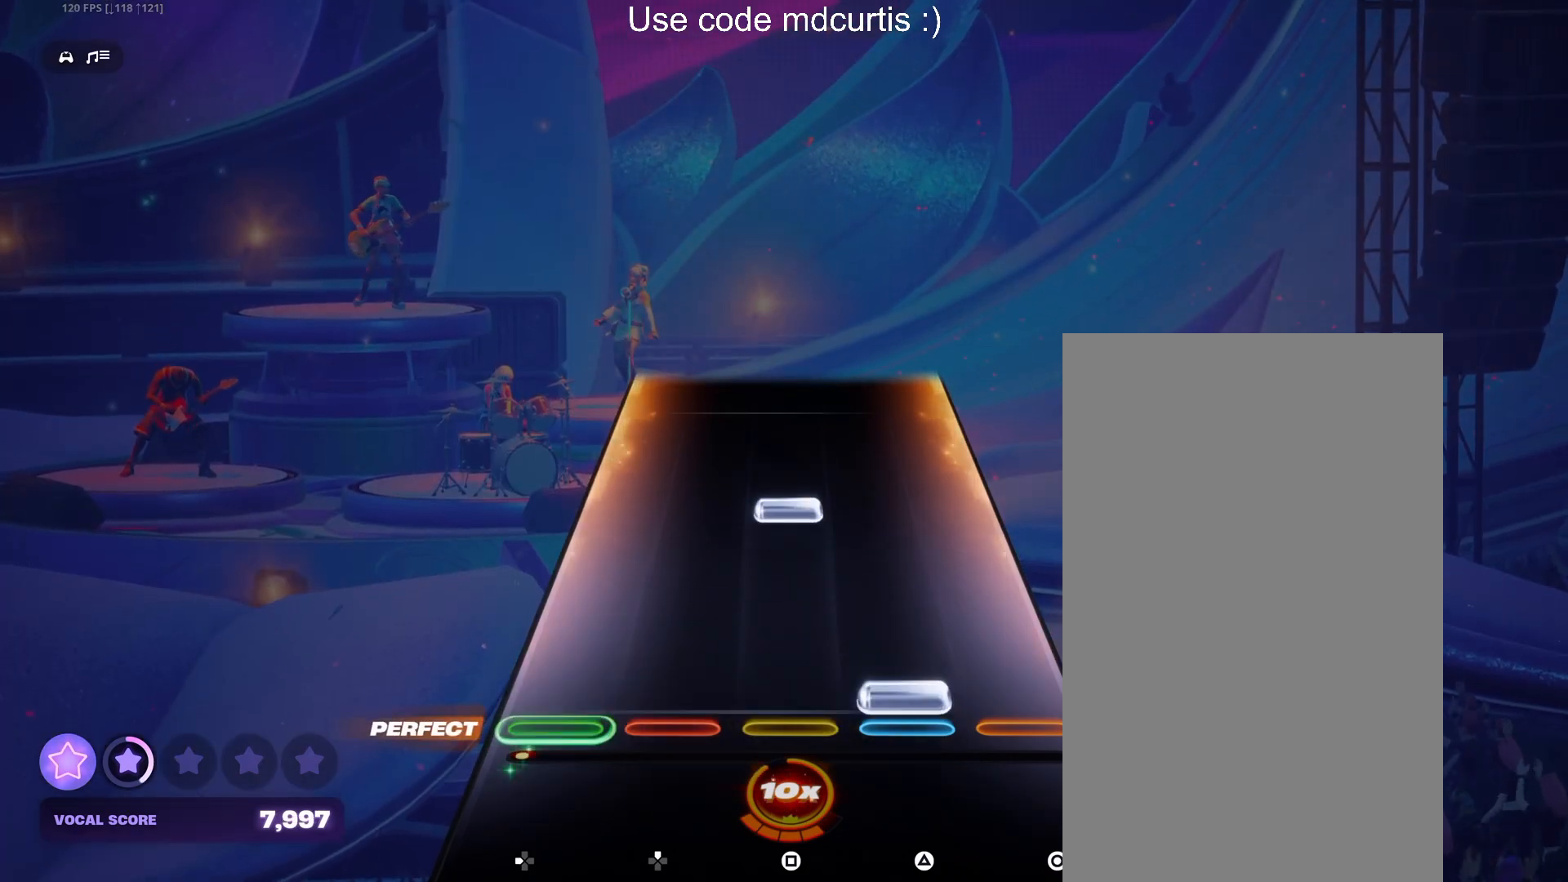
{"buttons": ["SQUARE"], "events": [[50, "TRIANGLE", "down"], [167, "TRIANGLE", "up"], [250, "SQUARE", "down"]]}
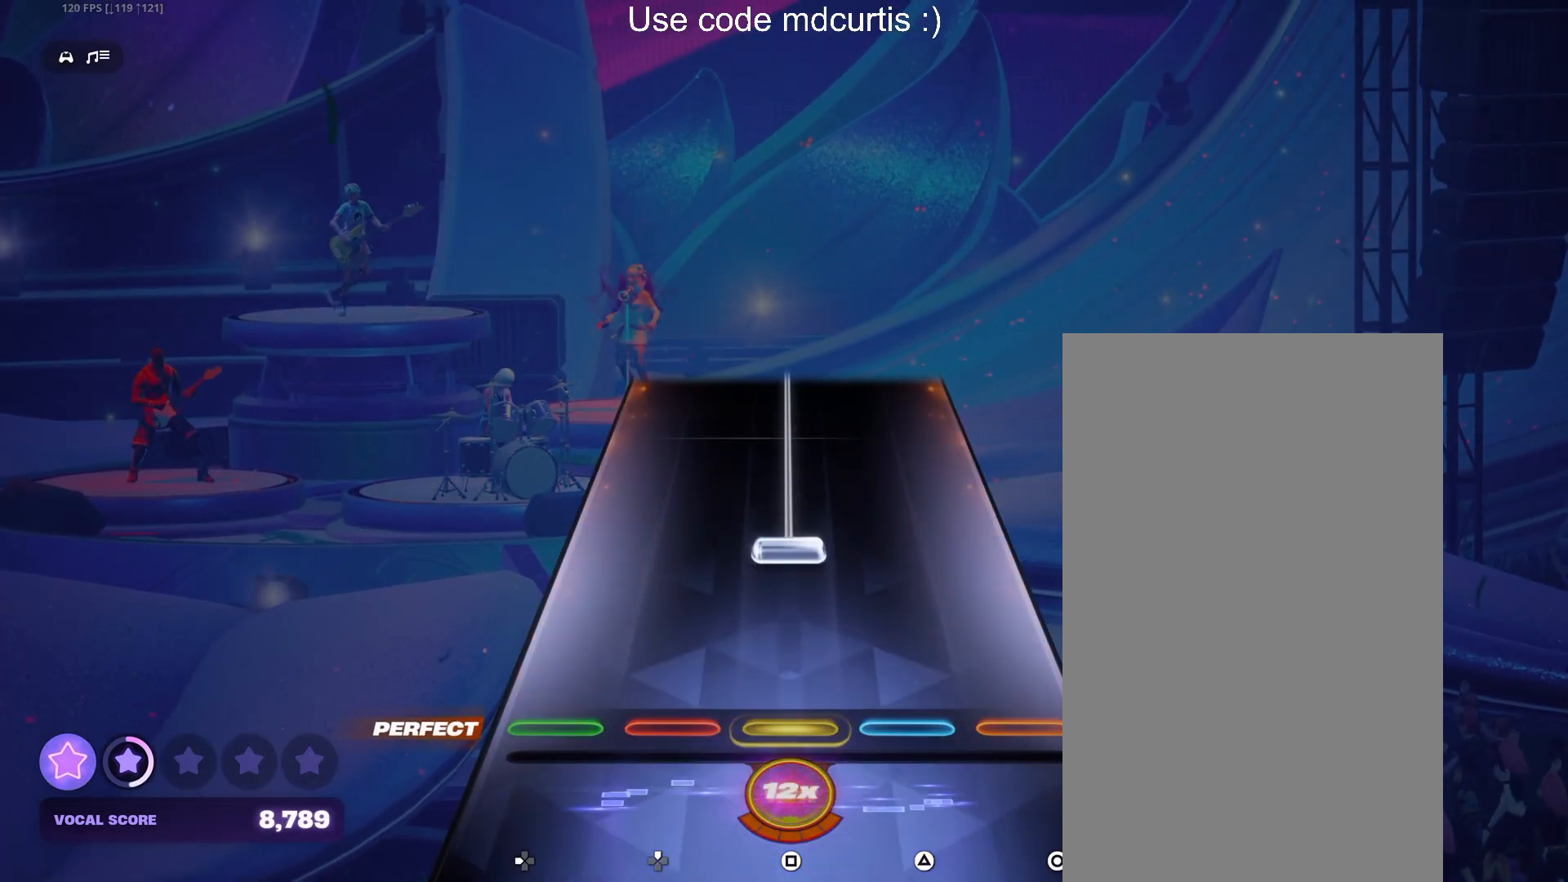
{"buttons": ["SQUARE"], "events": [[33, "SQUARE", "up"], [183, "SQUARE", "down"]]}
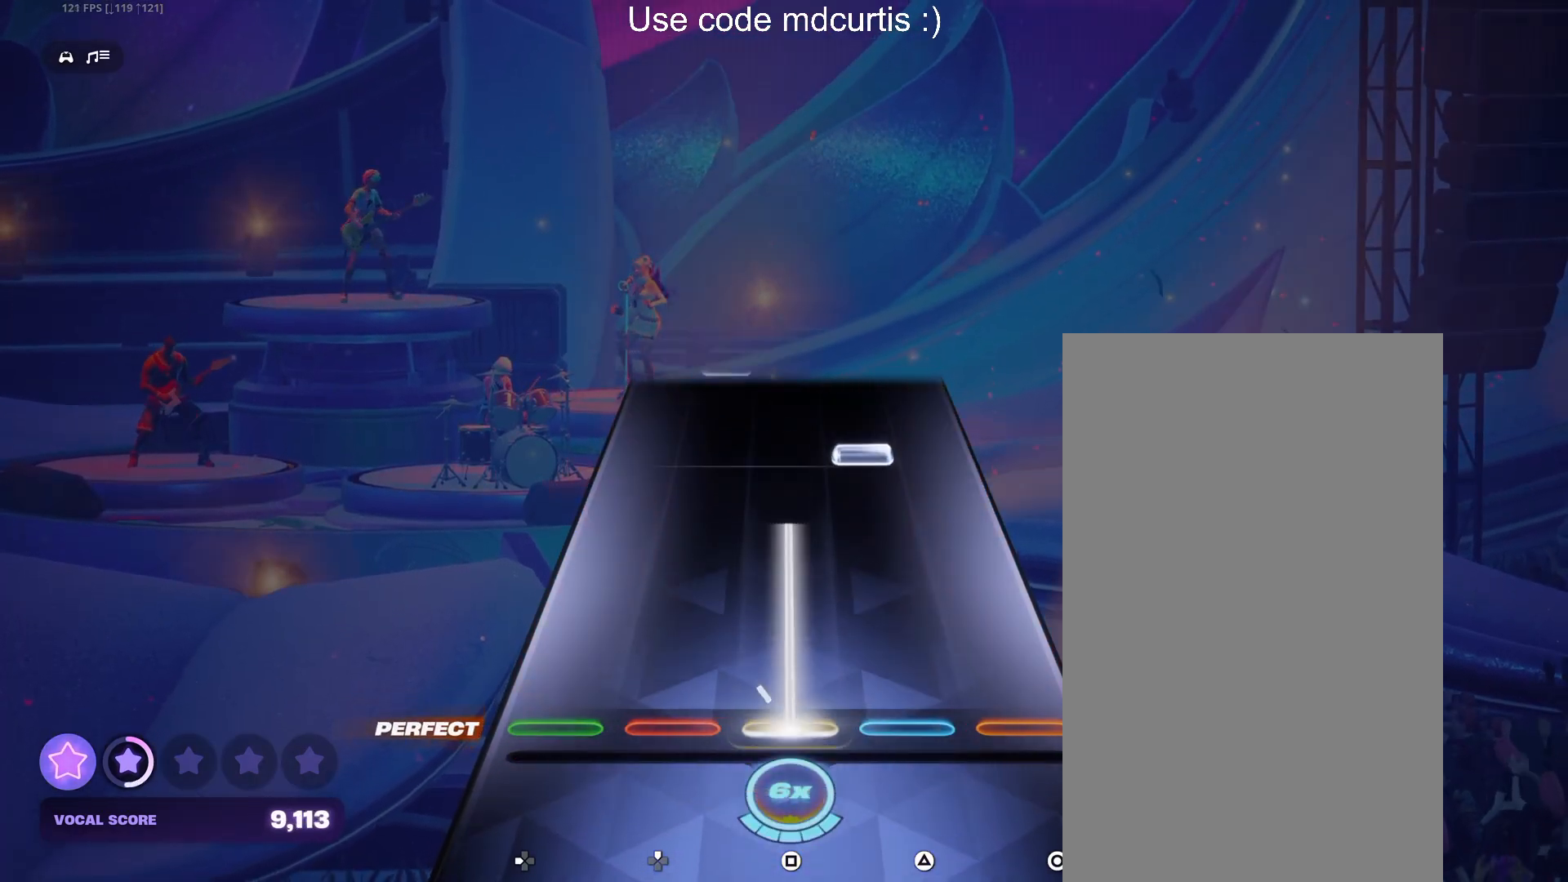
{"buttons": [], "events": [[283, "SQUARE", "up"], [383, "TRIANGLE", "down"], [500, "TRIANGLE", "up"]]}
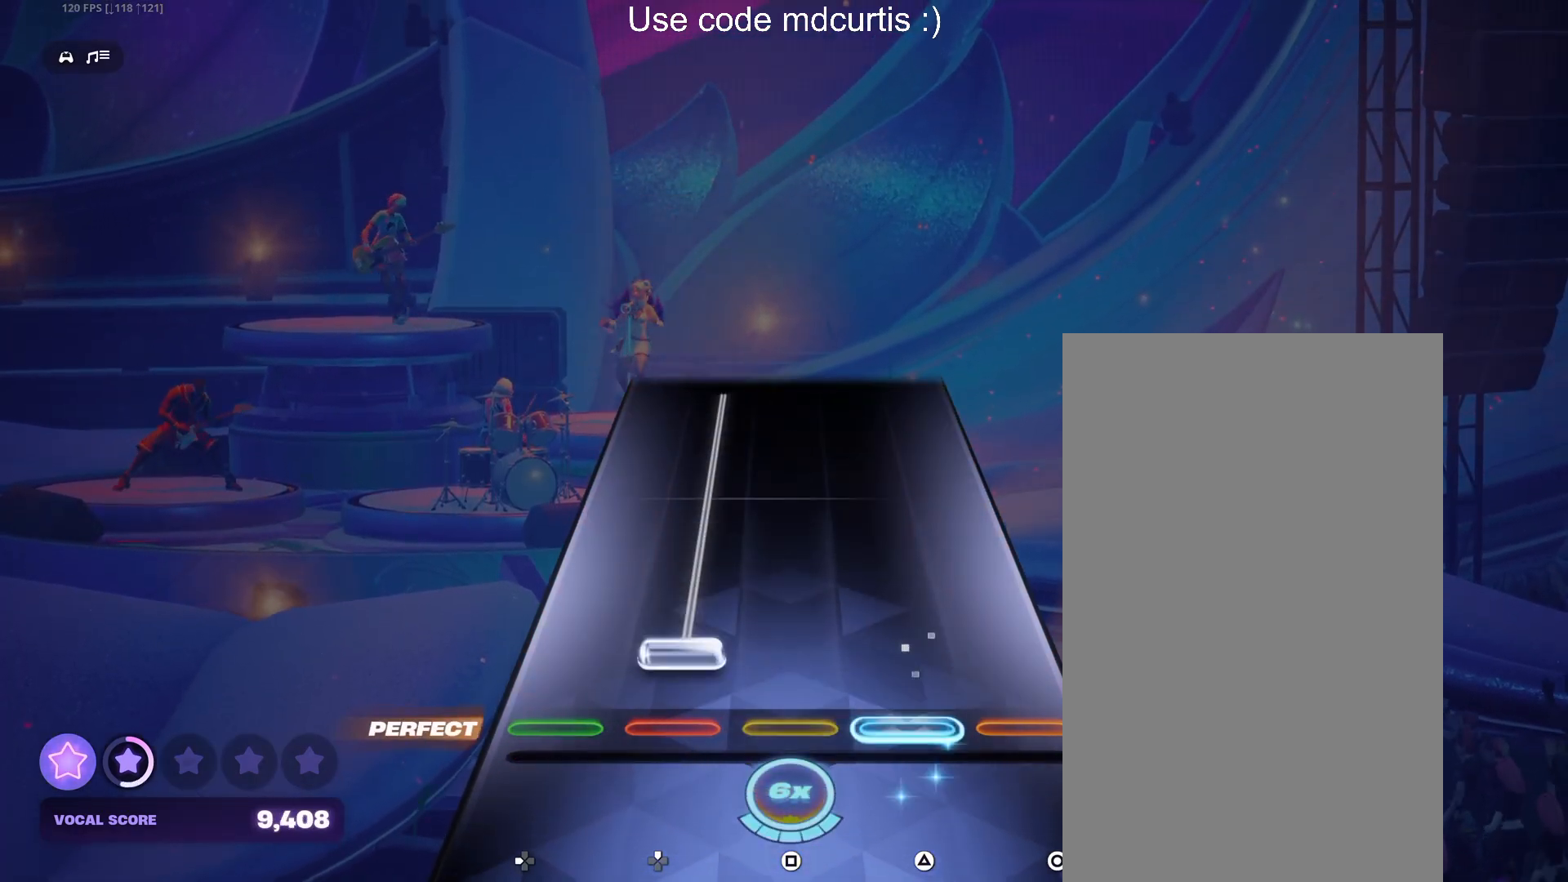
{"buttons": ["DPAD_UP"], "events": [[100, "DPAD_UP", "down"]]}
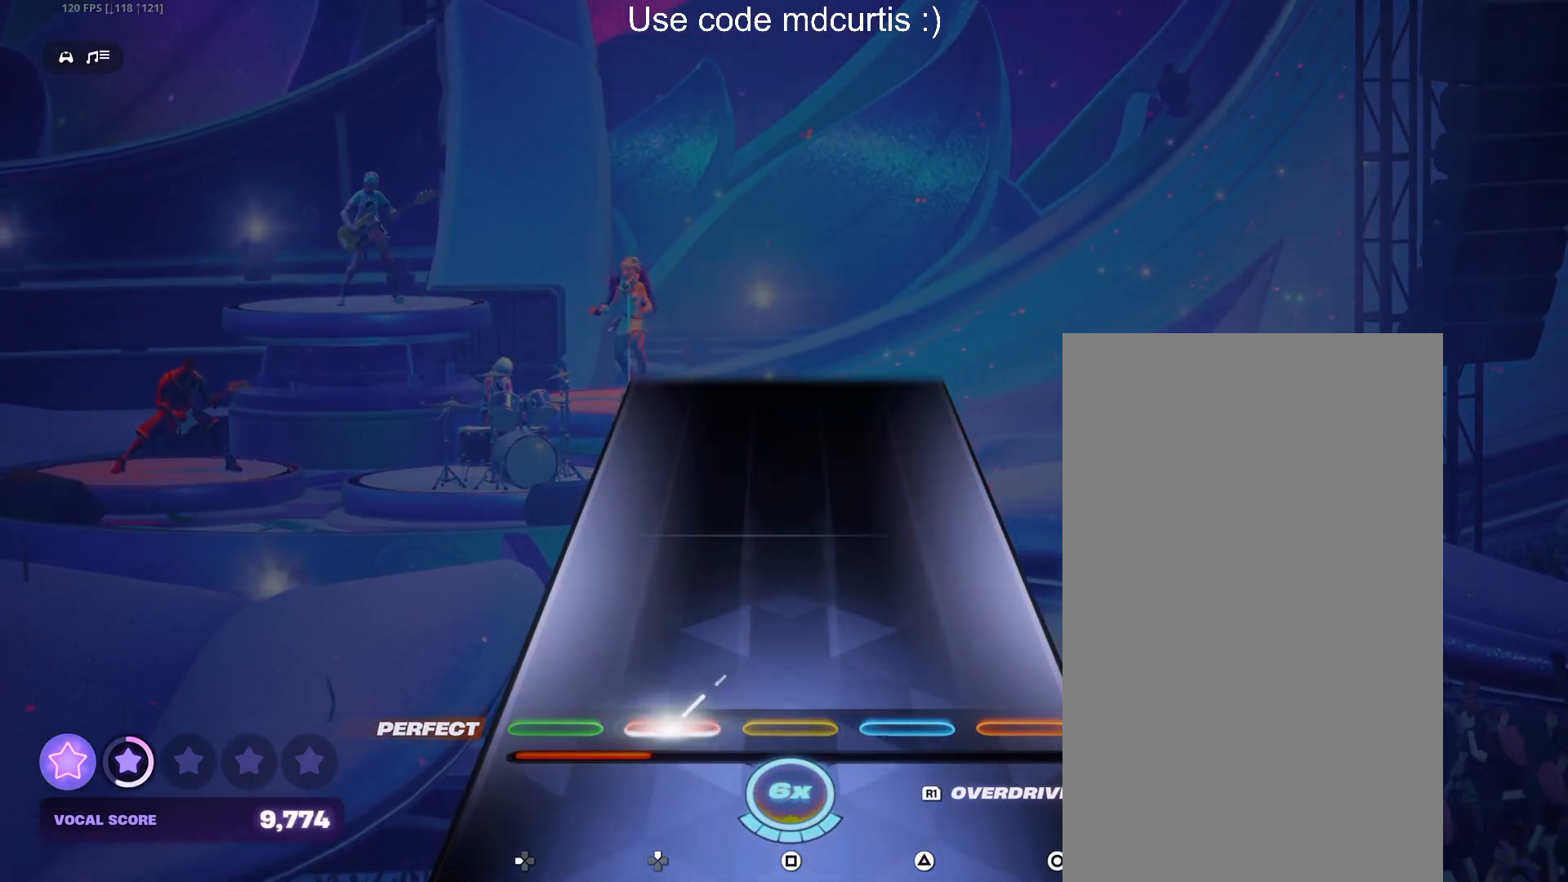
{"buttons": [], "events": [[250, "DPAD_UP", "up"]]}
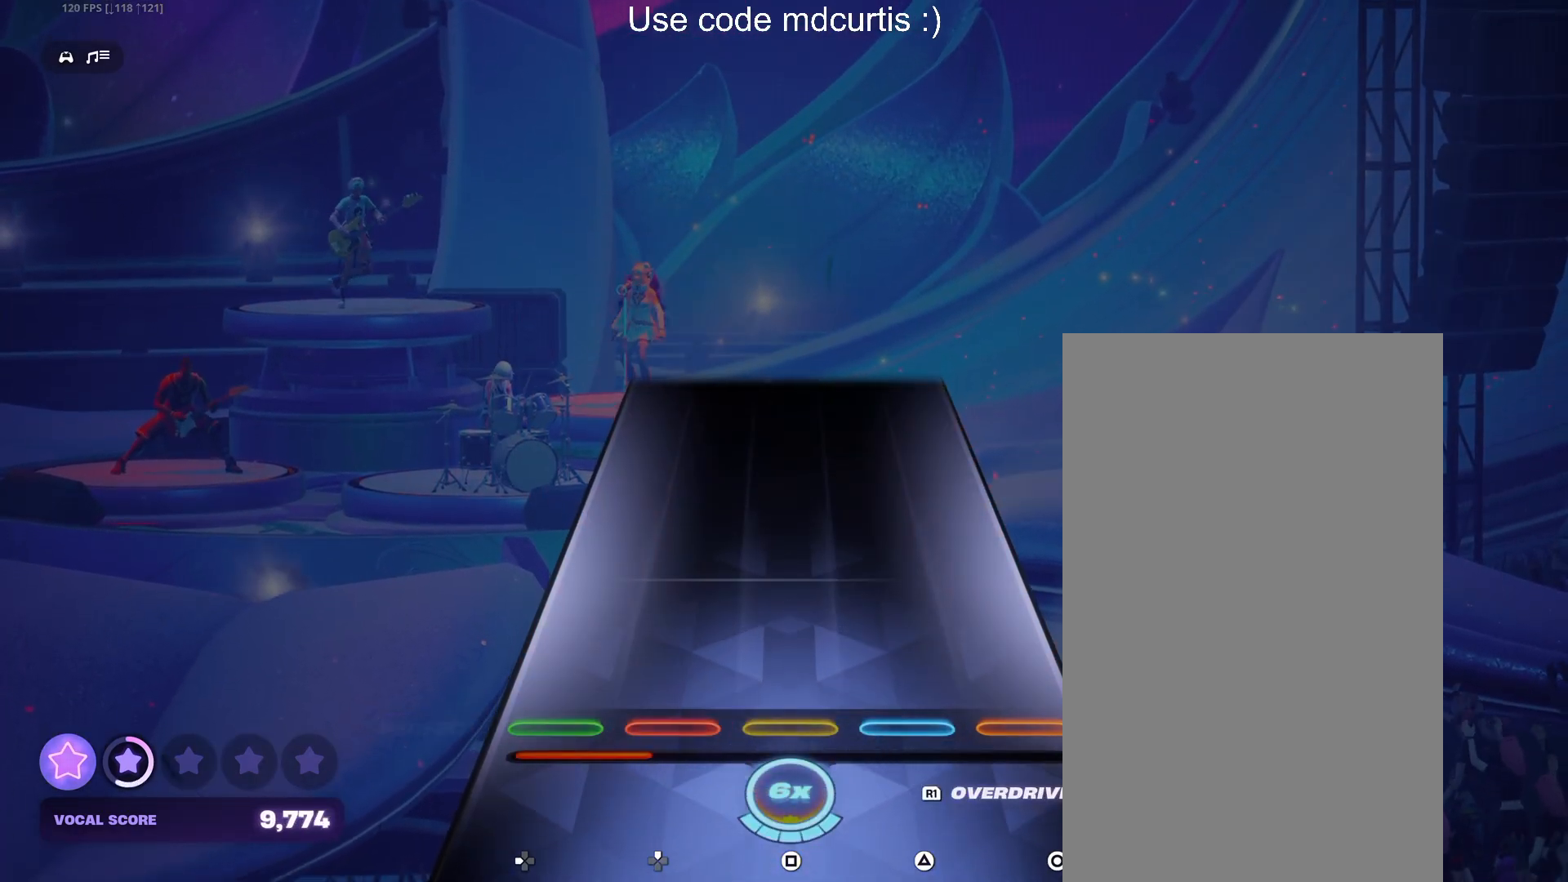
{"buttons": [], "events": []}
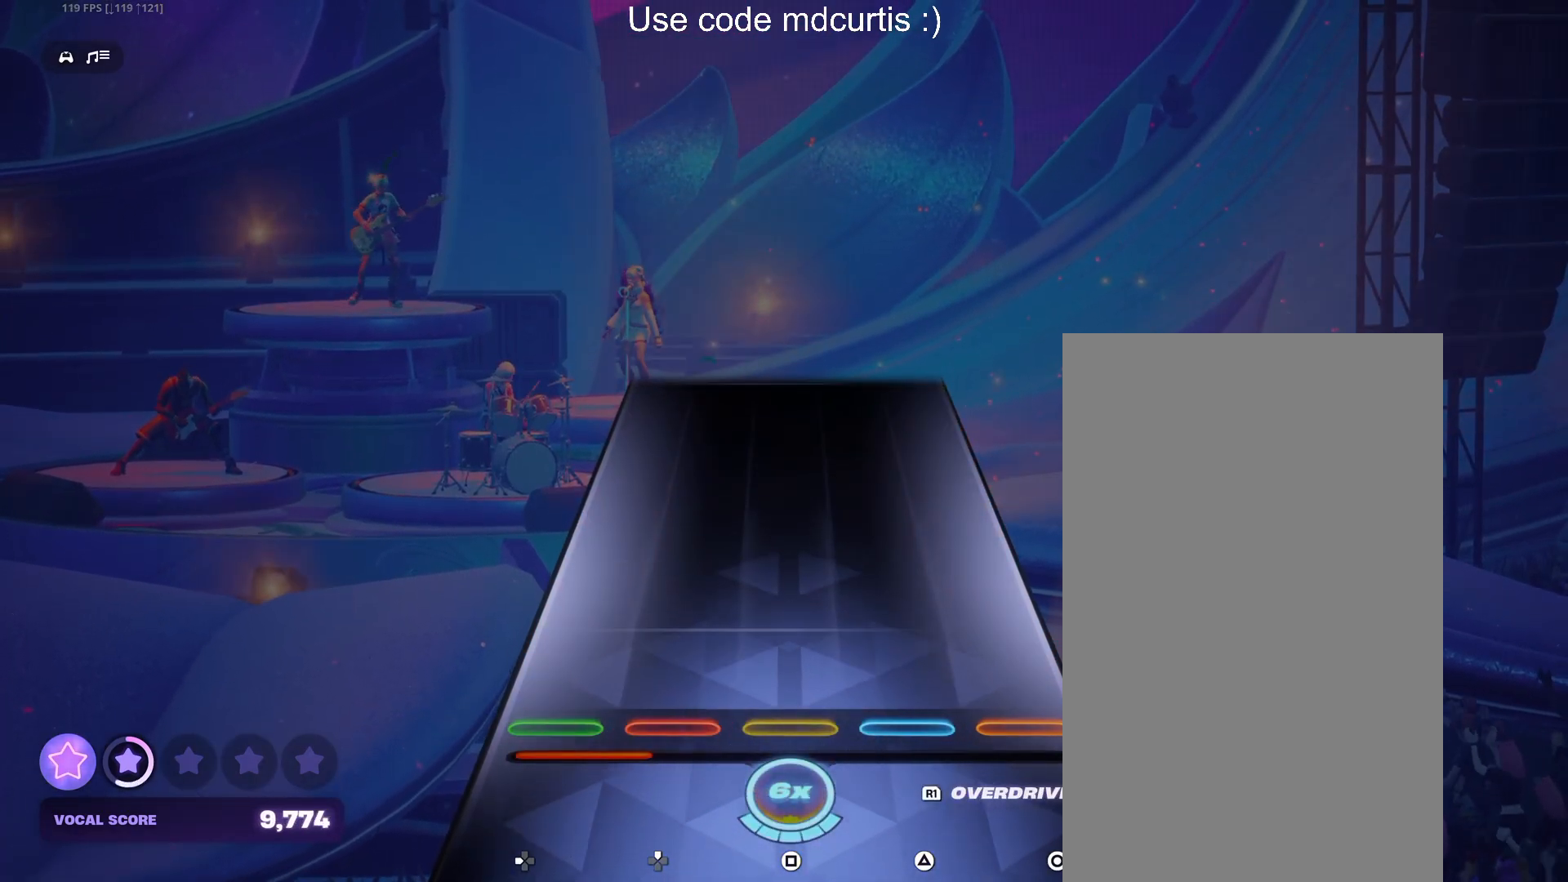
{"buttons": [], "events": []}
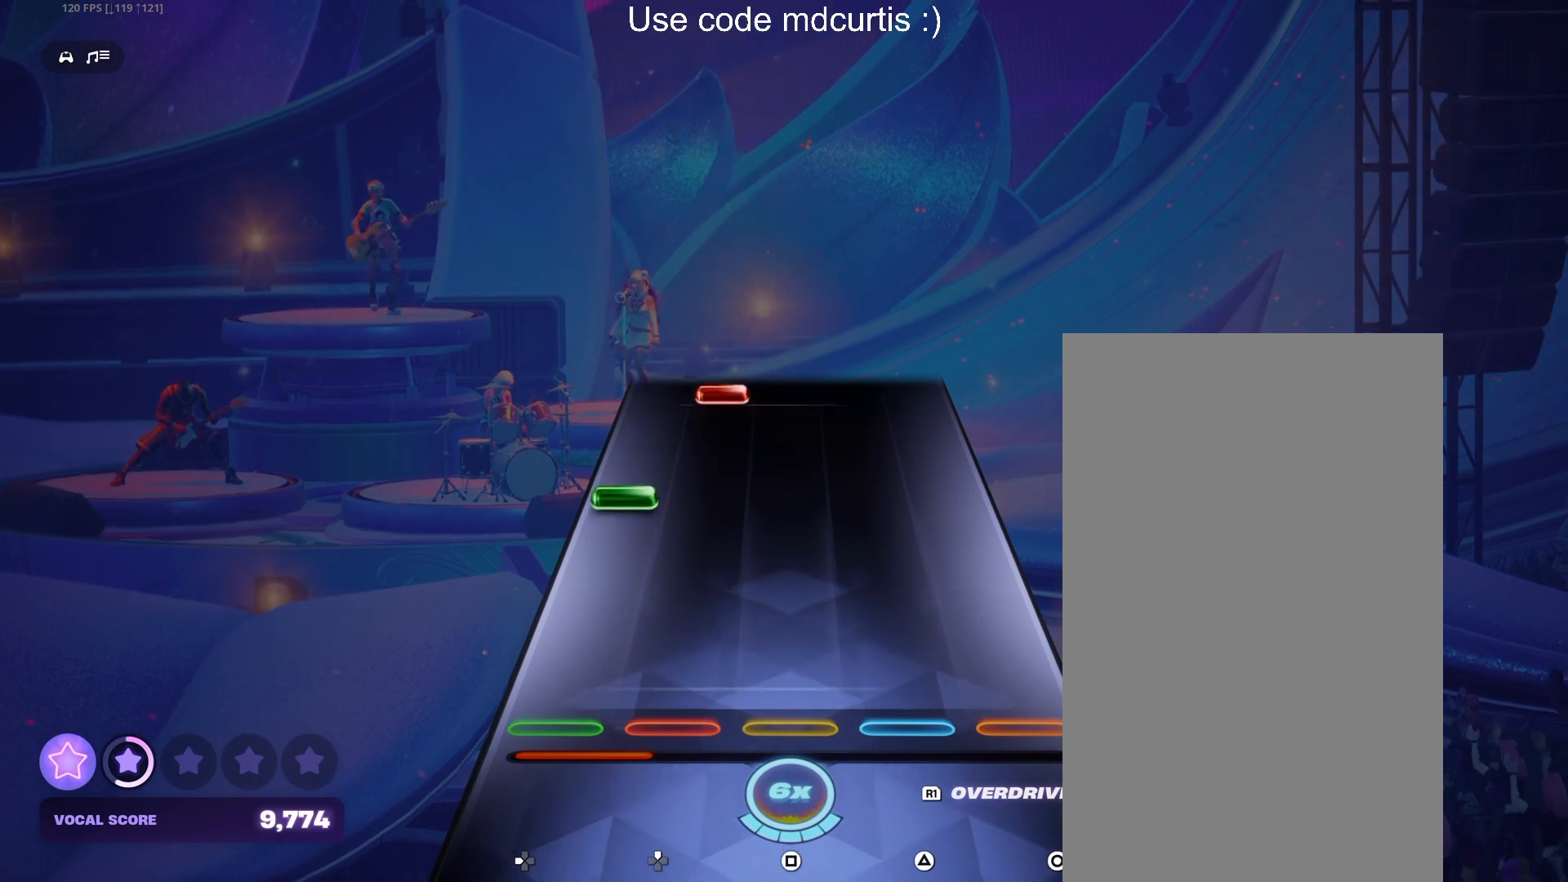
{"buttons": ["DPAD_UP"], "events": [[283, "DPAD_LEFT", "down"], [367, "DPAD_LEFT", "up"], [500, "DPAD_UP", "down"]]}
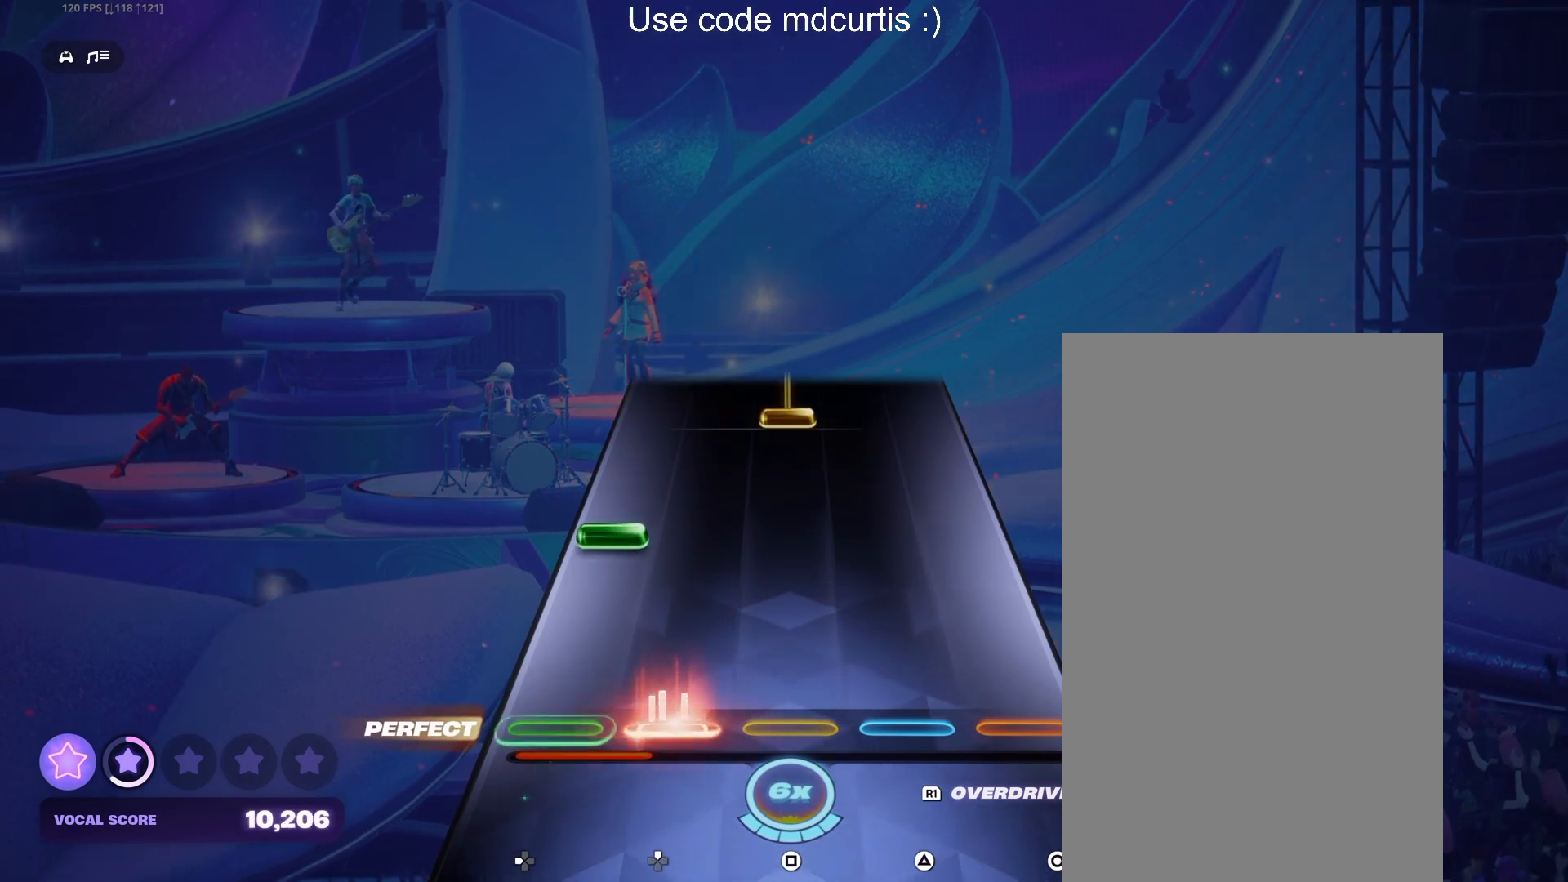
{"buttons": ["SQUARE"], "events": [[100, "DPAD_UP", "up"], [217, "DPAD_LEFT", "down"], [317, "DPAD_LEFT", "up"], [433, "SQUARE", "down"]]}
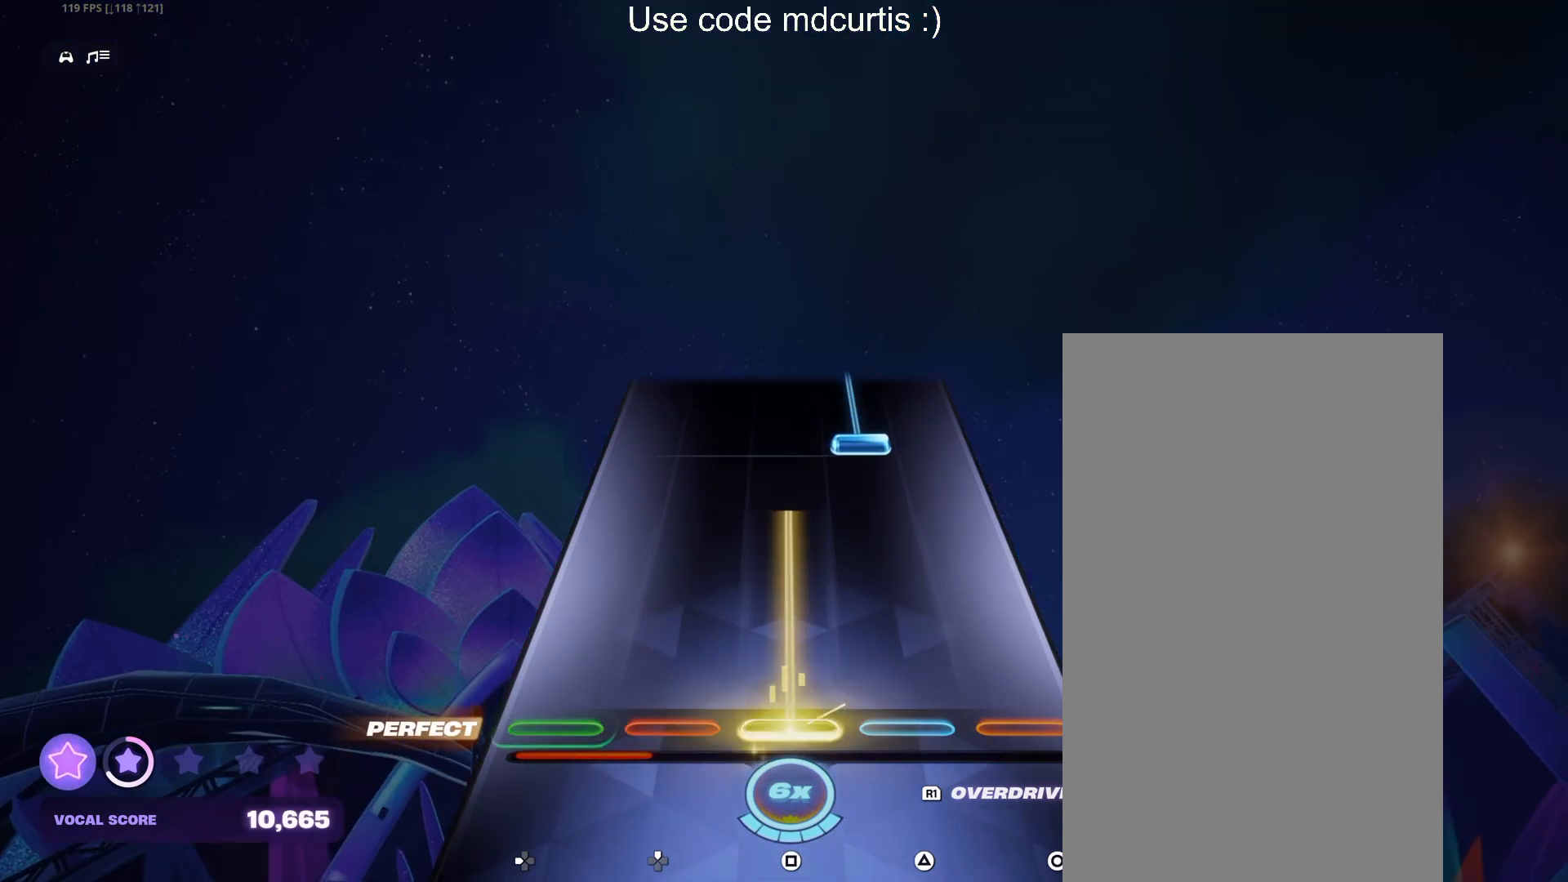
{"buttons": ["TRIANGLE"], "events": [[283, "SQUARE", "up"], [367, "TRIANGLE", "down"]]}
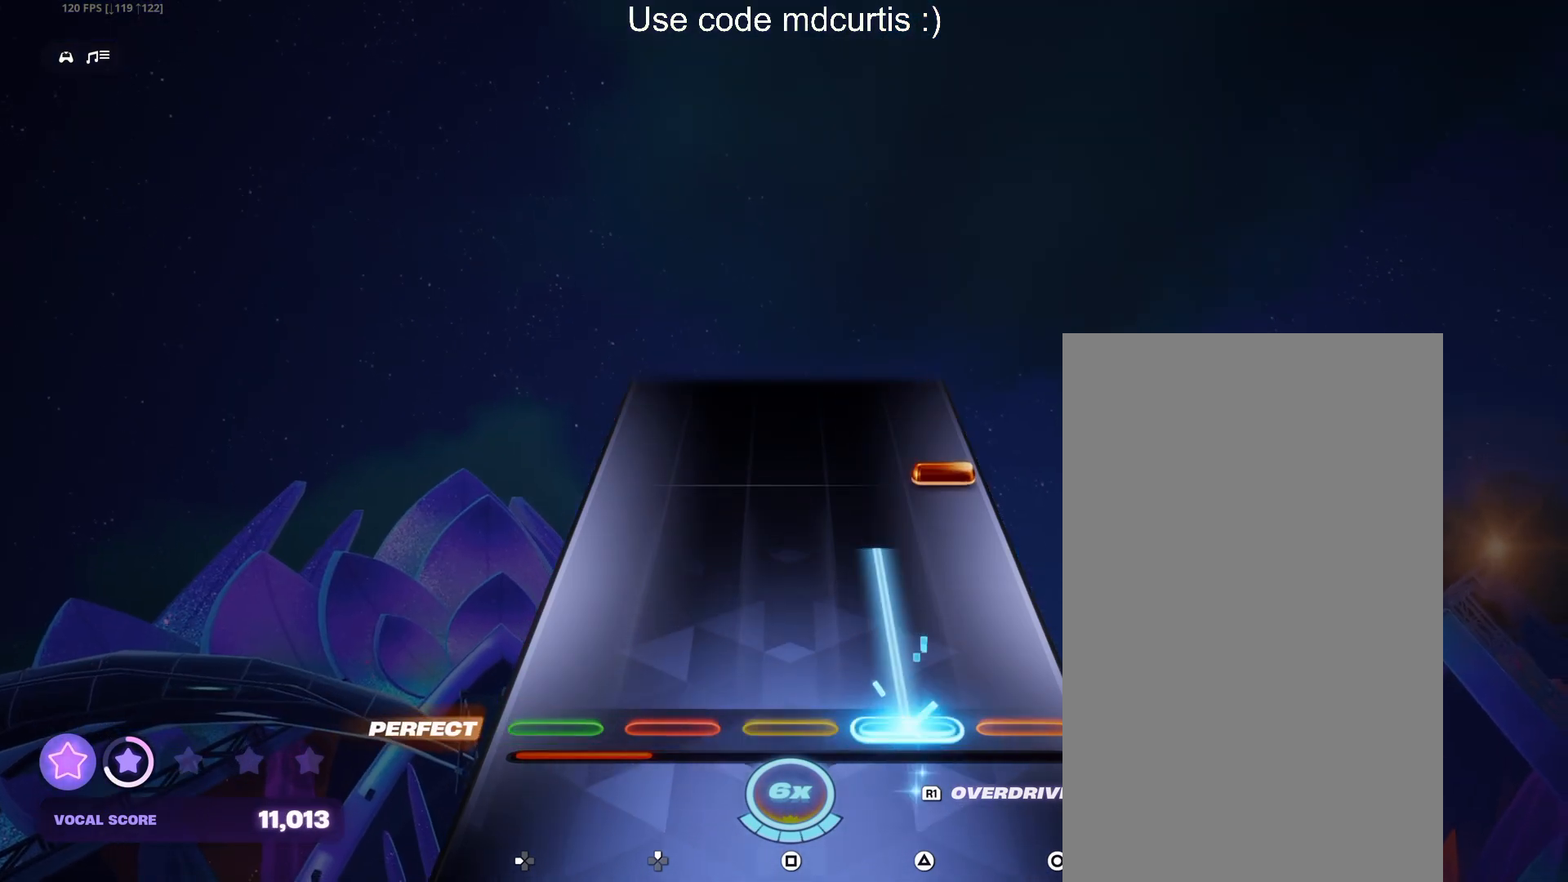
{"buttons": [], "events": [[217, "TRIANGLE", "up"], [350, "CIRCLE", "down"], [450, "CIRCLE", "up"]]}
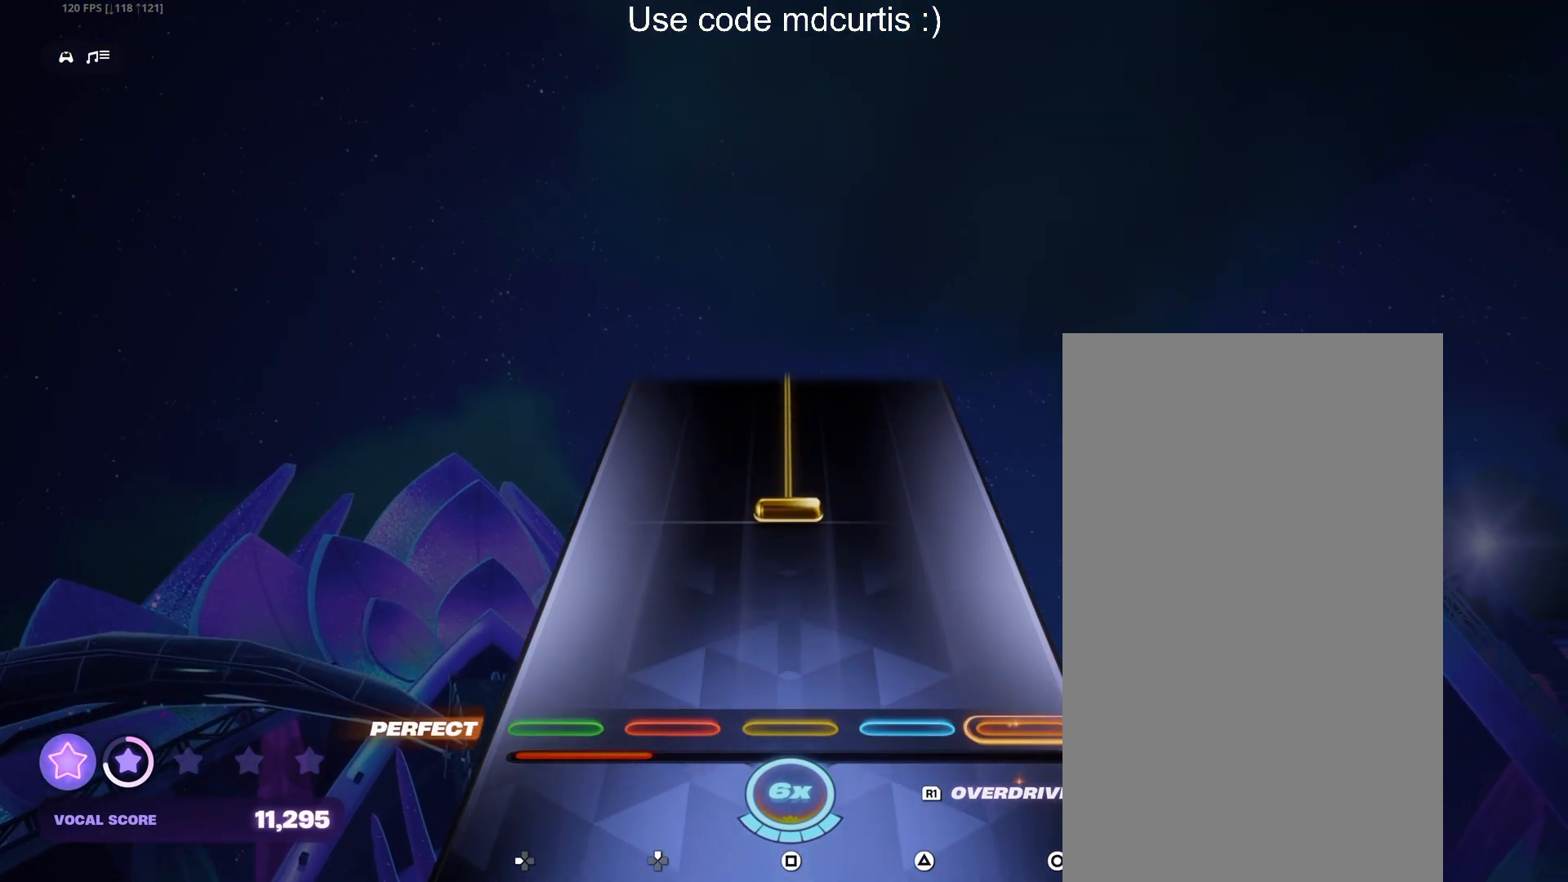
{"buttons": ["SQUARE"], "events": [[267, "SQUARE", "down"]]}
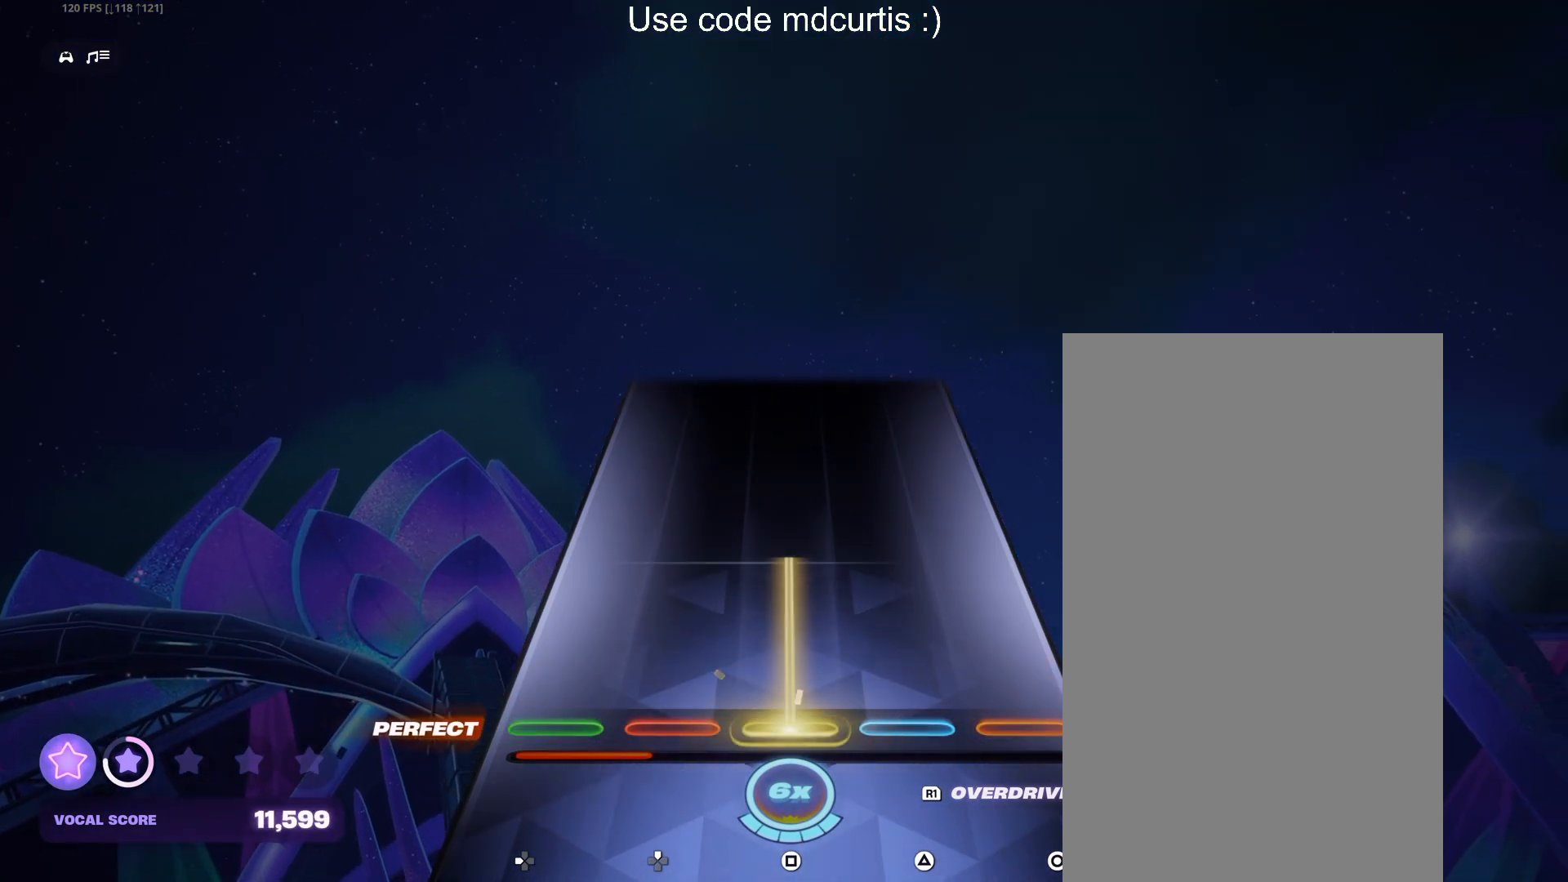
{"buttons": [], "events": [[483, "SQUARE", "up"]]}
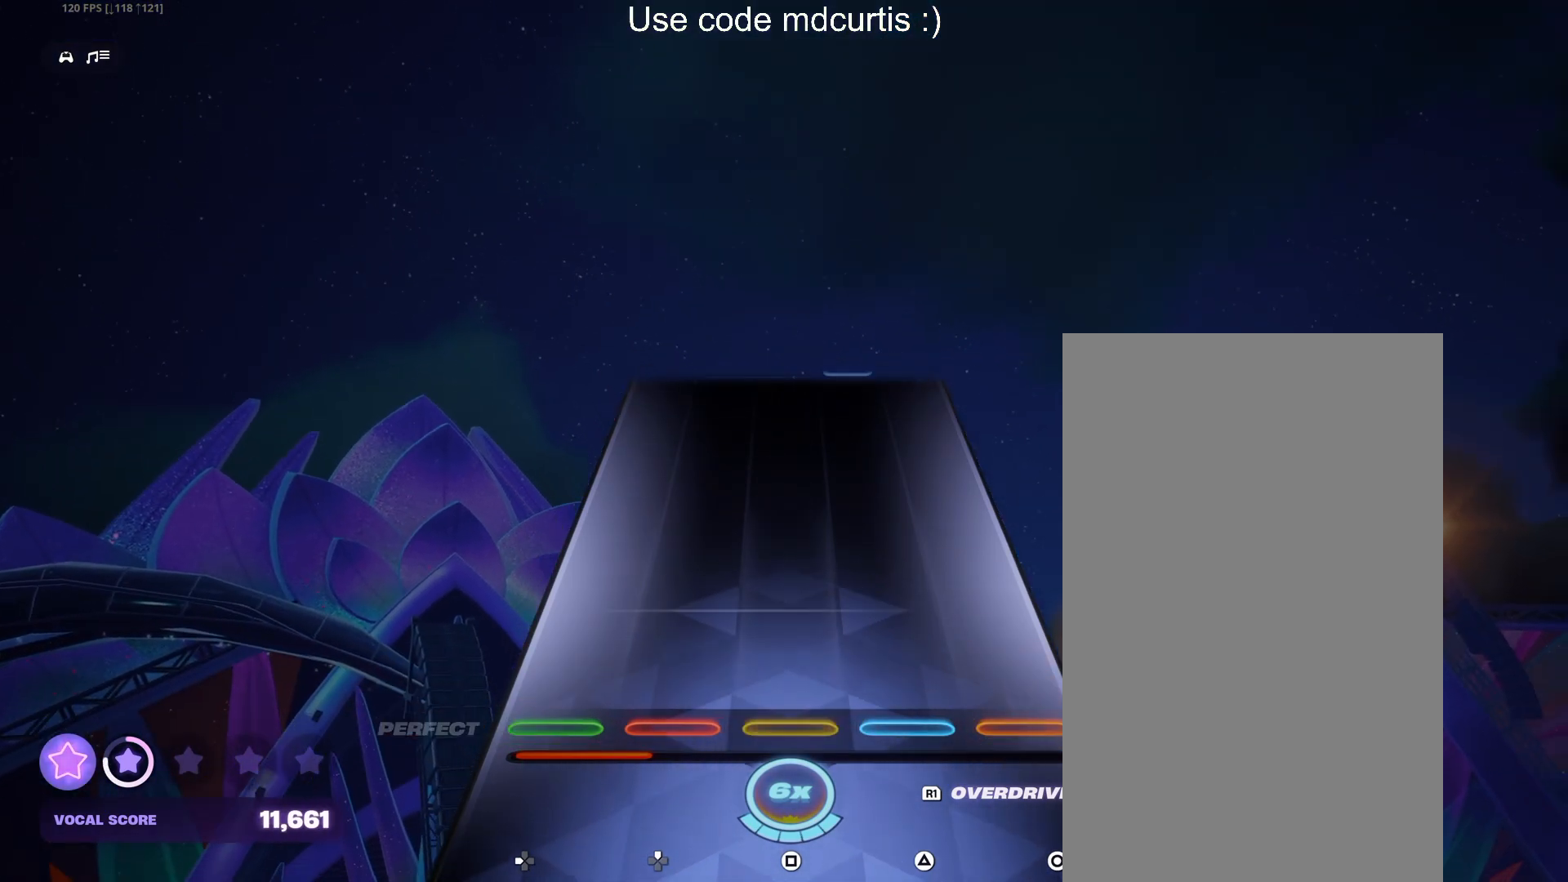
{"buttons": [], "events": []}
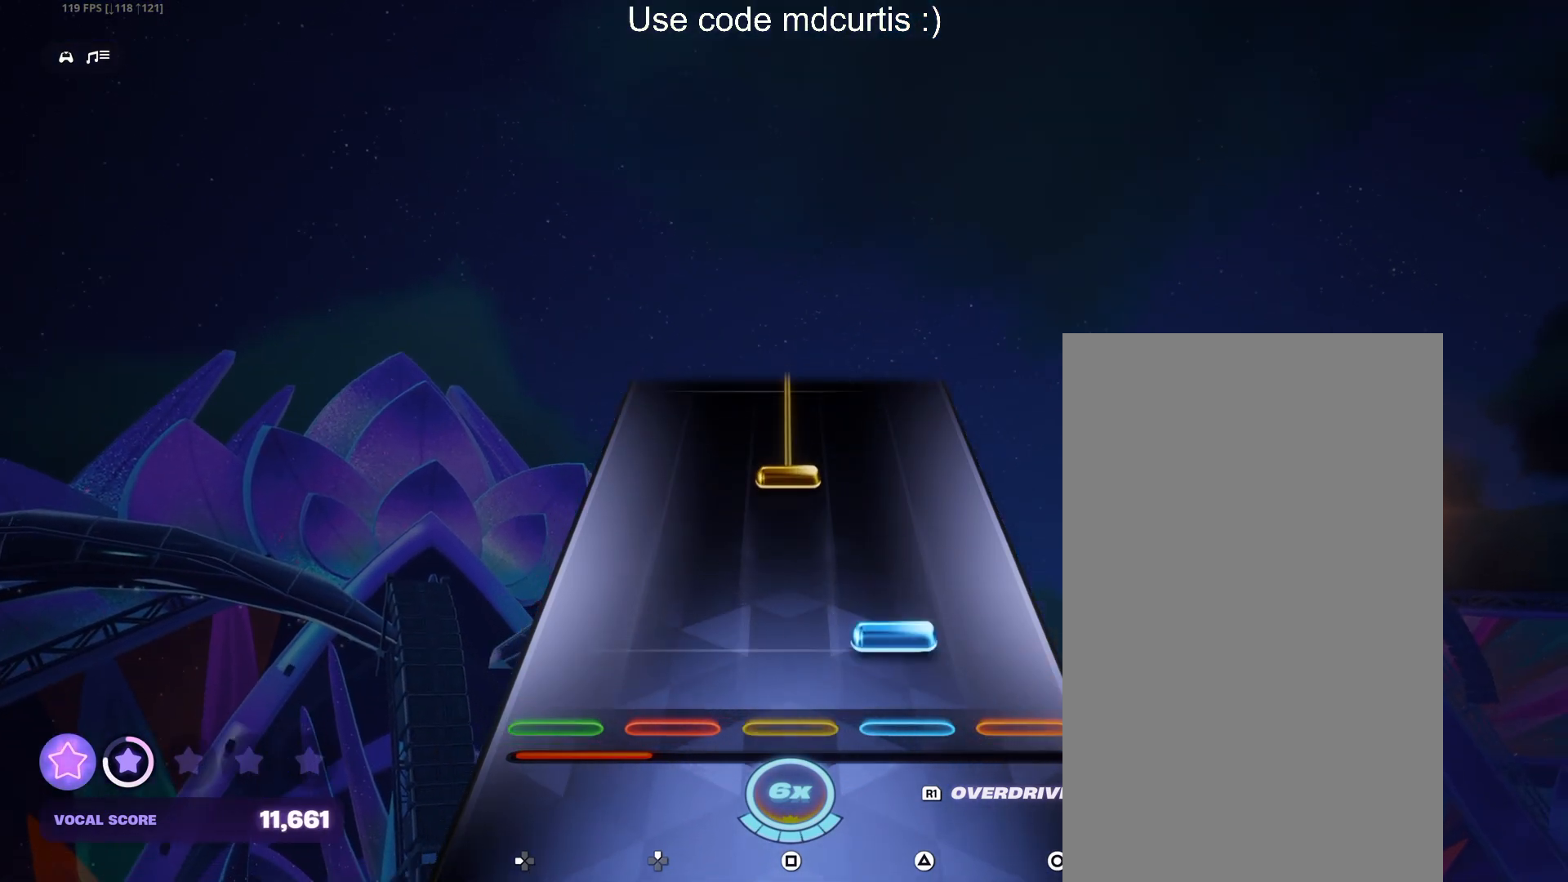
{"buttons": ["SQUARE"], "events": [[83, "TRIANGLE", "down"], [217, "TRIANGLE", "up"], [317, "SQUARE", "down"]]}
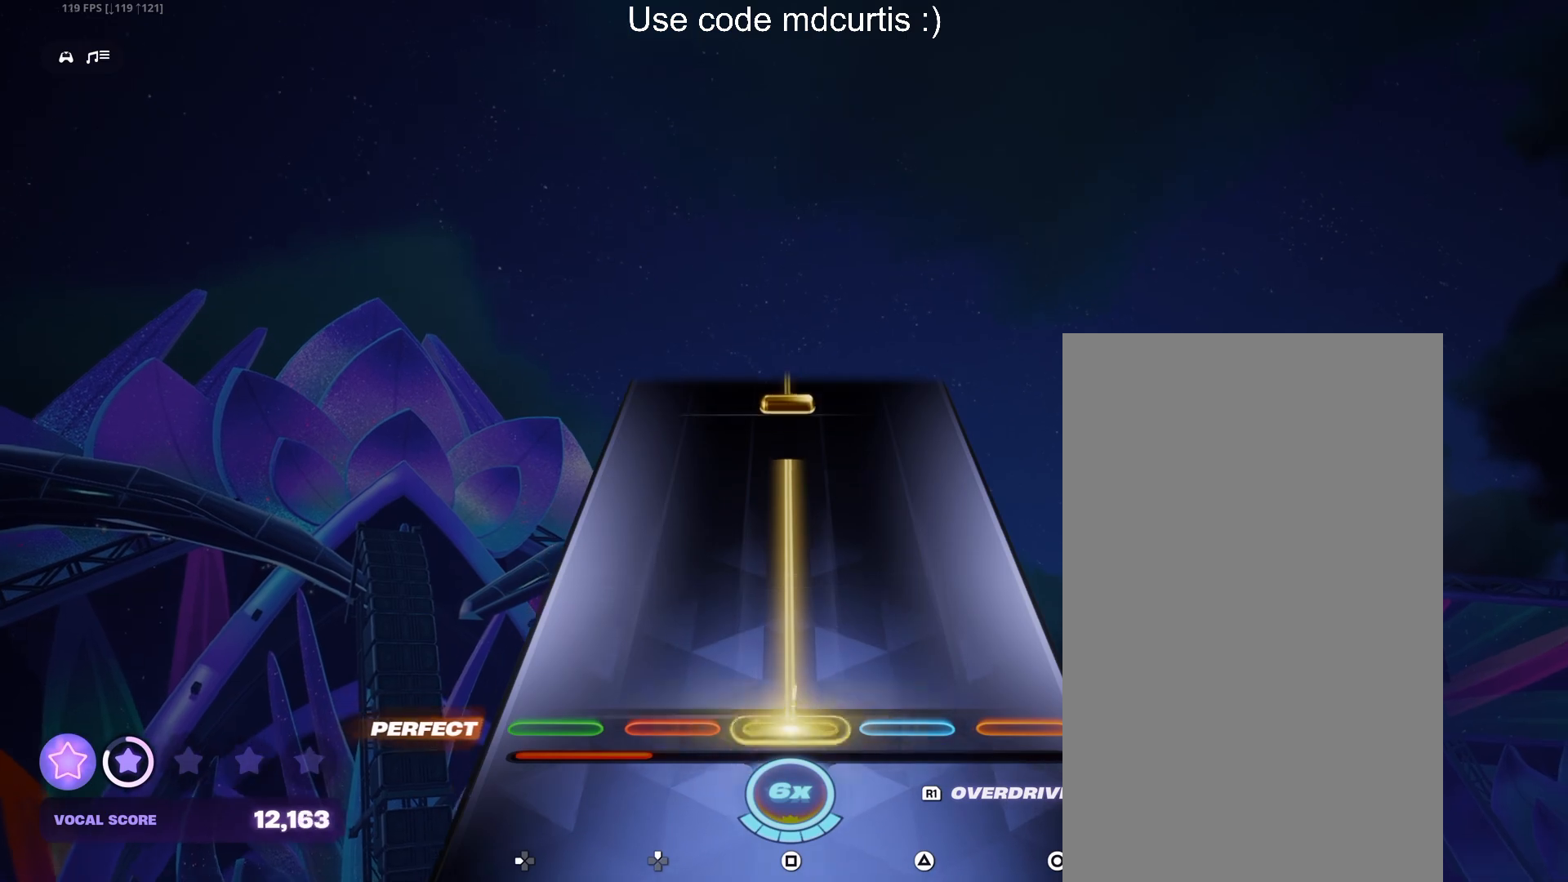
{"buttons": ["SQUARE"], "events": [[400, "SQUARE", "up"], [467, "SQUARE", "down"]]}
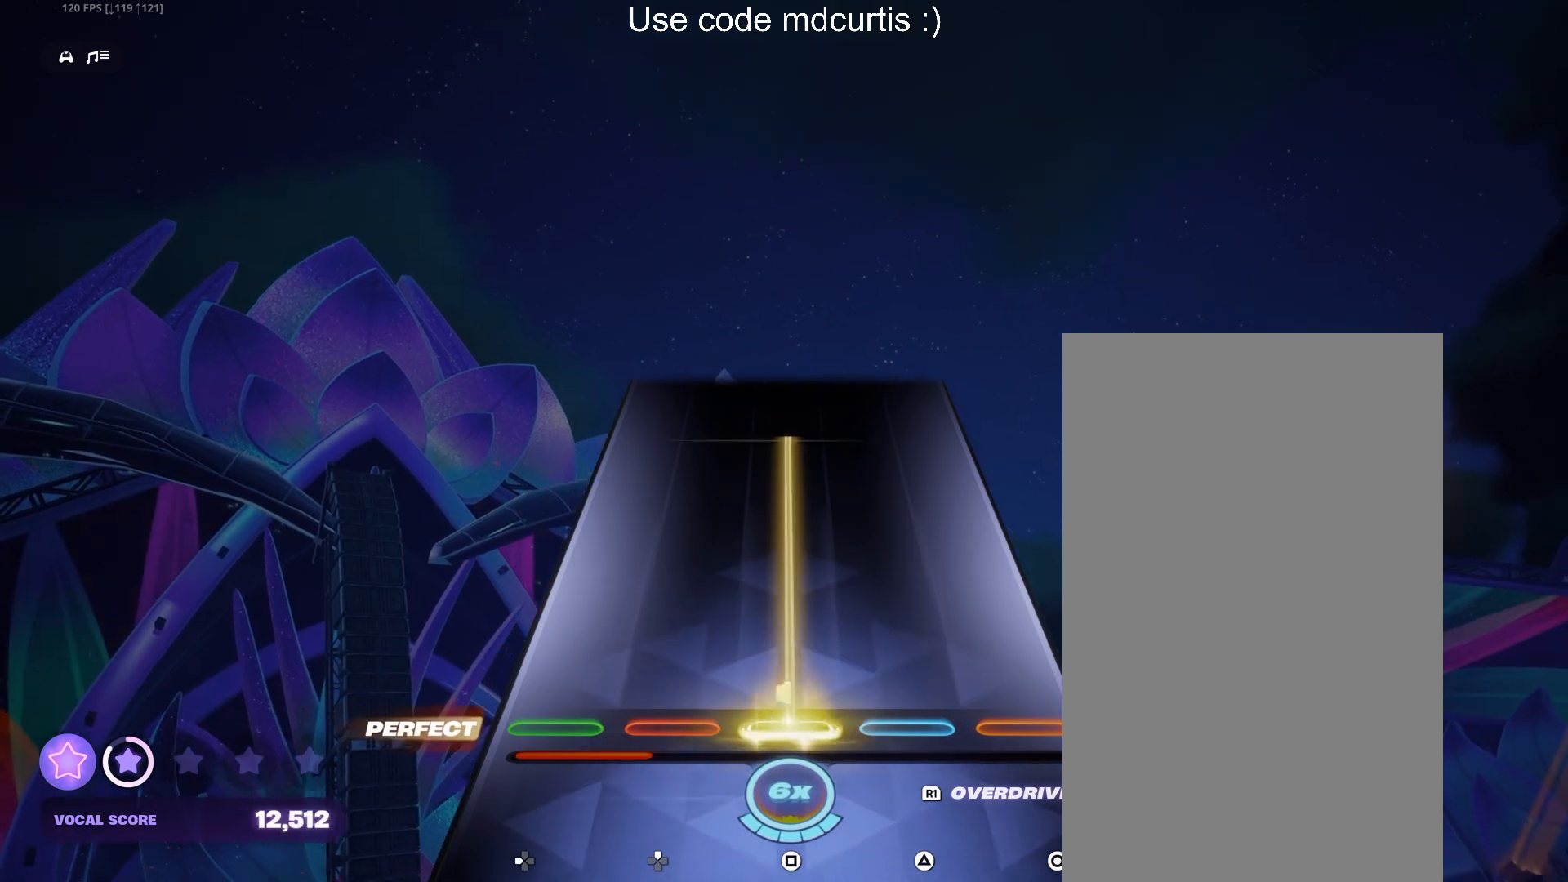
{"buttons": [], "events": [[483, "SQUARE", "up"]]}
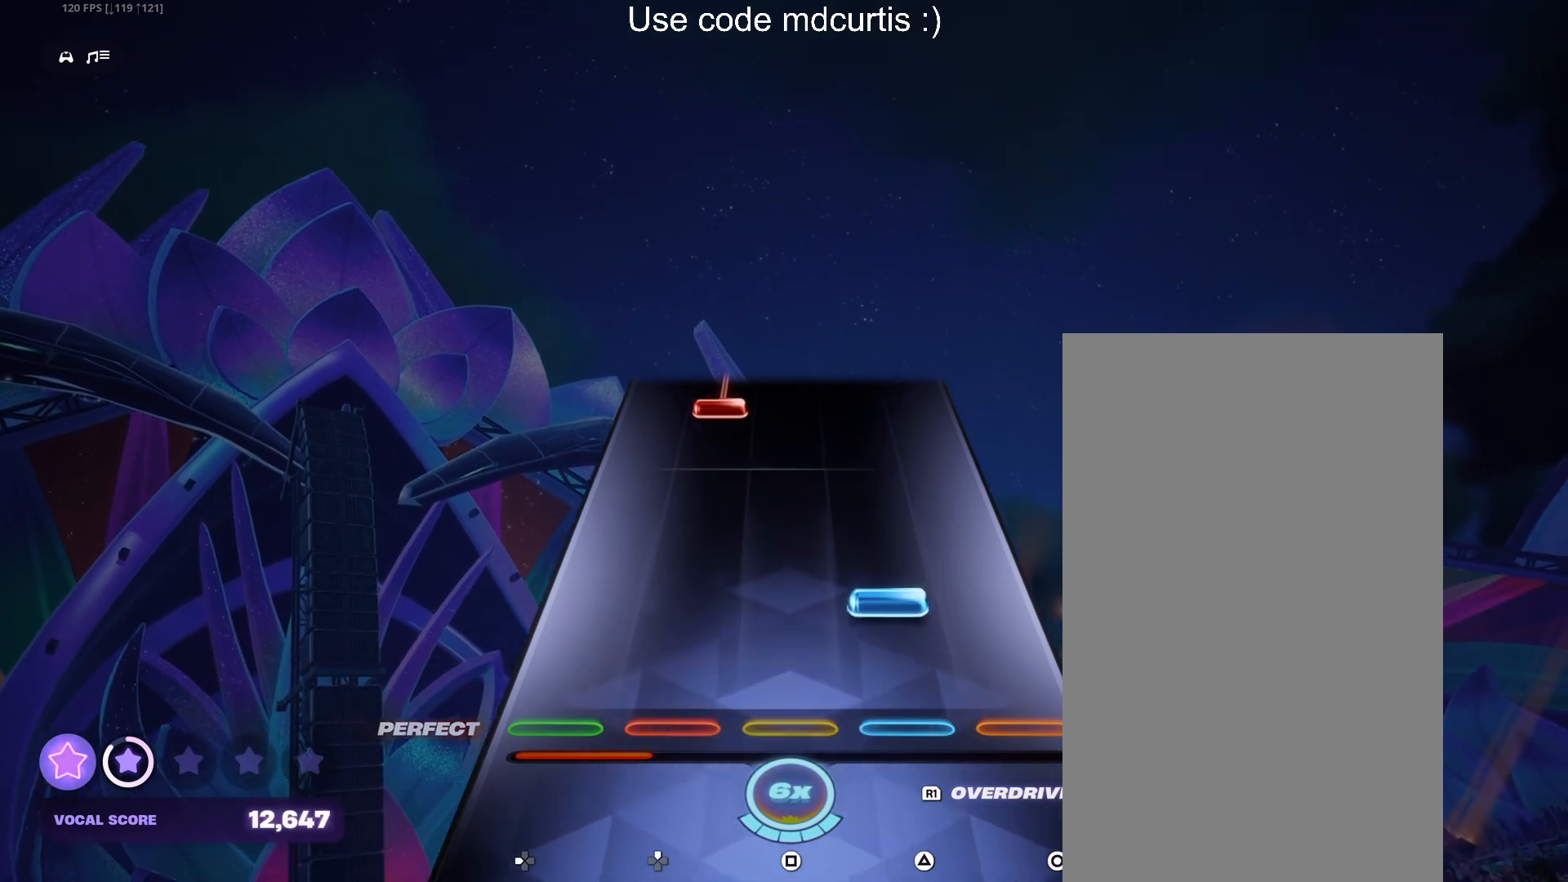
{"buttons": ["DPAD_UP"], "events": [[100, "TRIANGLE", "down"], [250, "TRIANGLE", "up"], [467, "DPAD_UP", "down"]]}
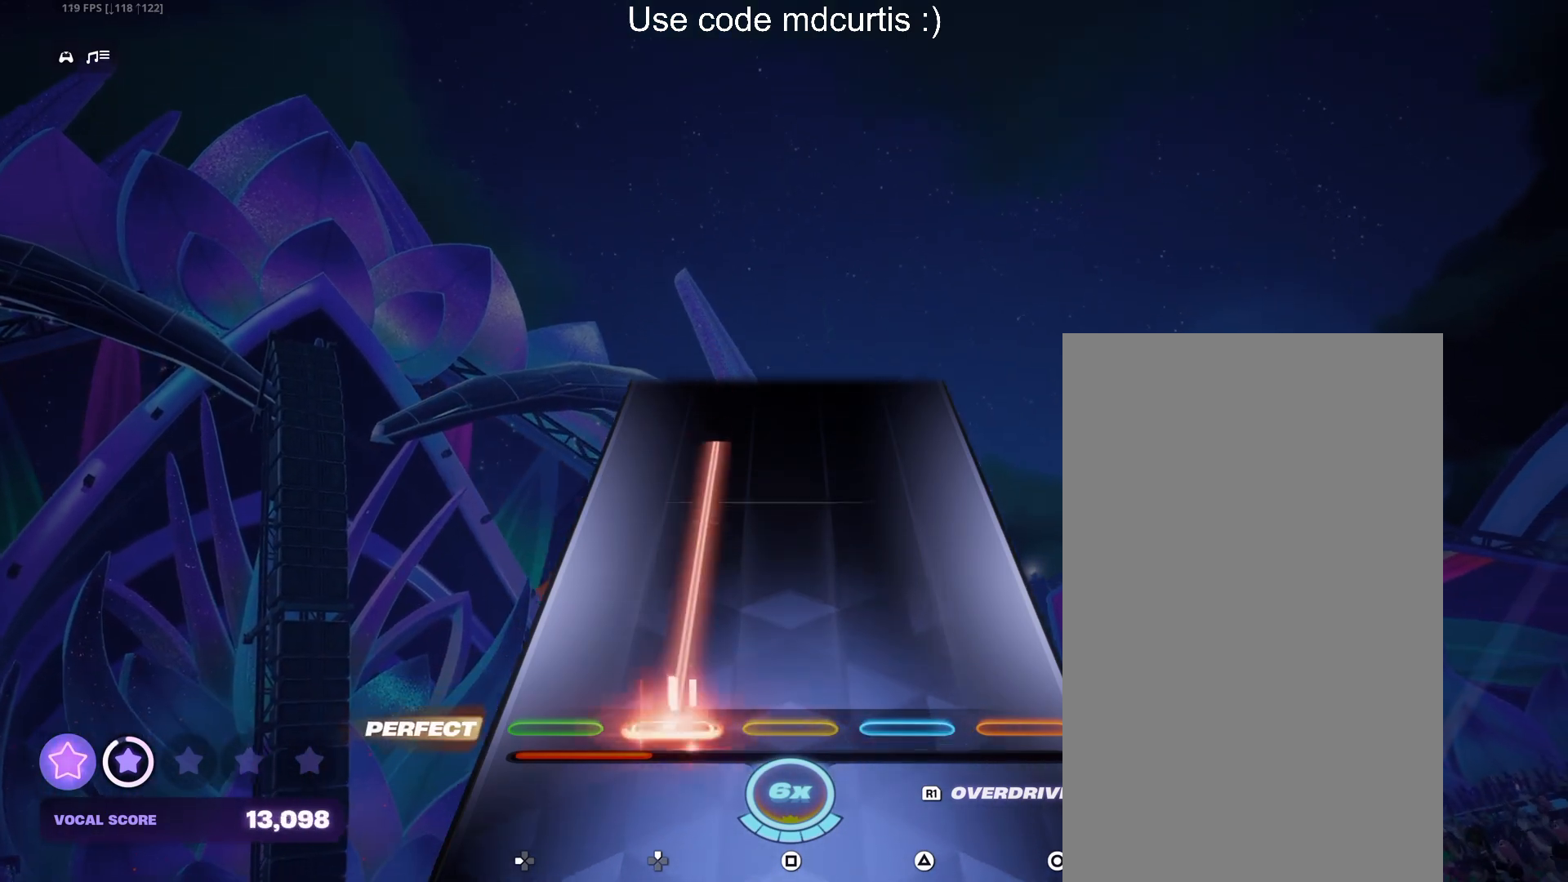
{"buttons": [], "events": [[483, "DPAD_UP", "up"]]}
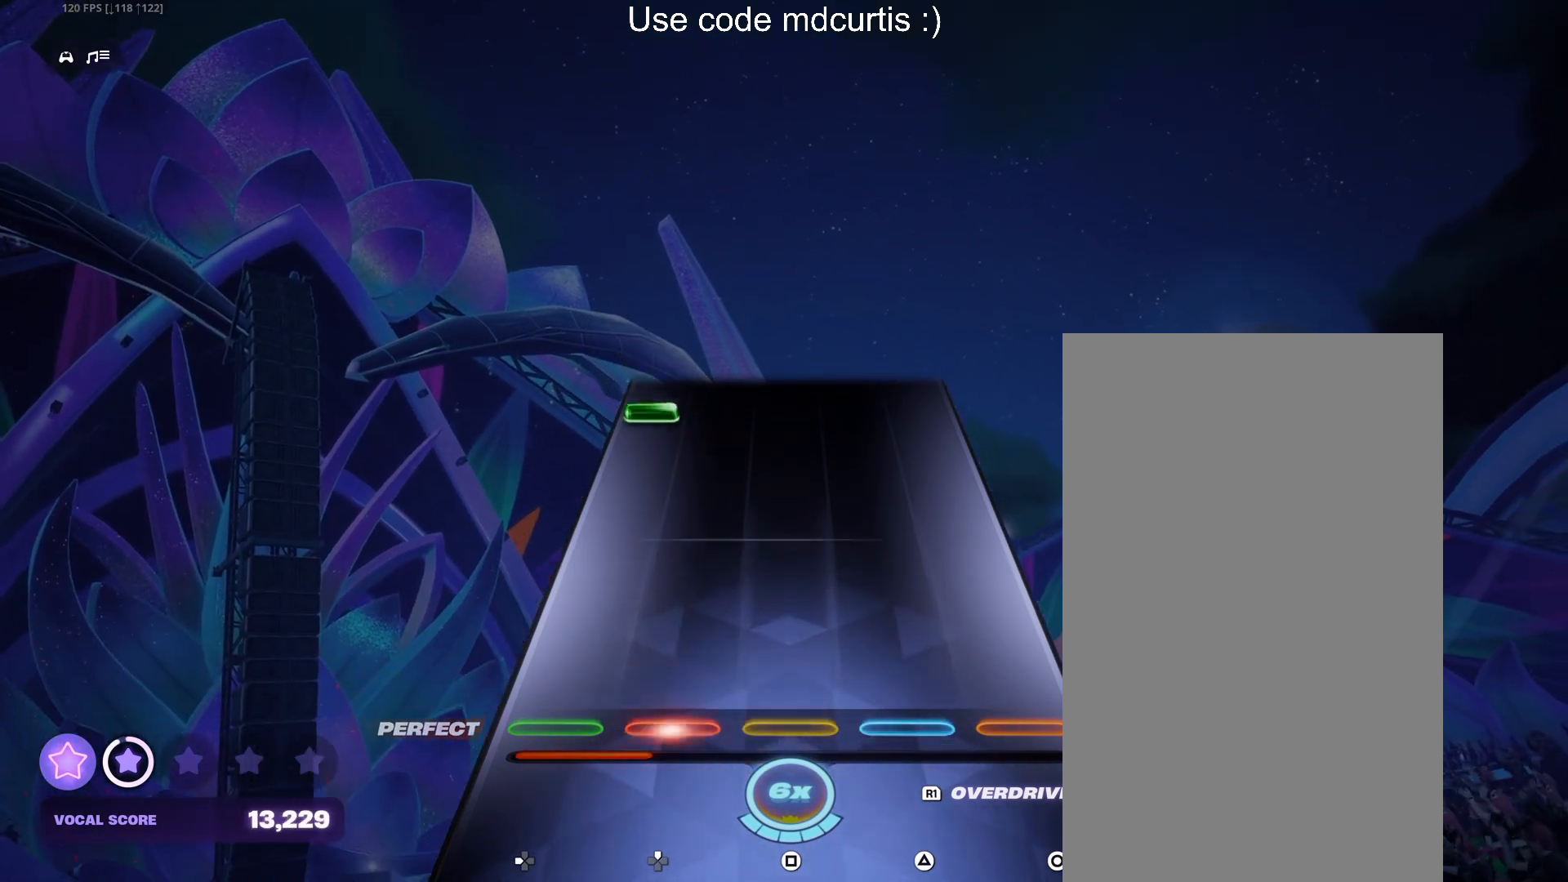
{"buttons": ["DPAD_LEFT"], "events": [[450, "DPAD_LEFT", "down"]]}
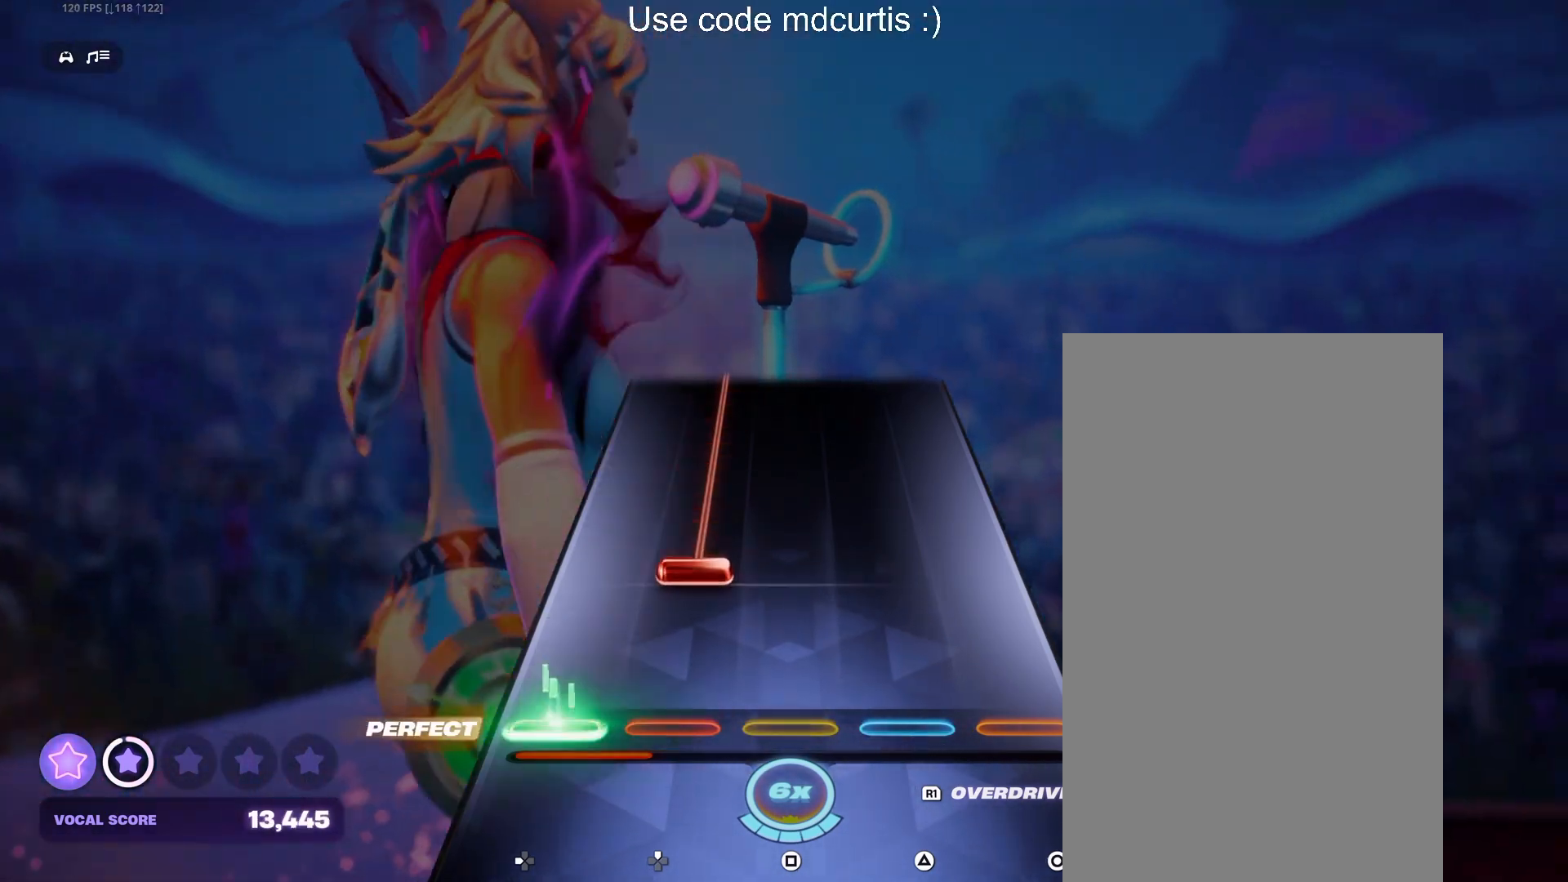
{"buttons": ["DPAD_UP"], "events": [[33, "DPAD_LEFT", "up"], [167, "DPAD_UP", "down"]]}
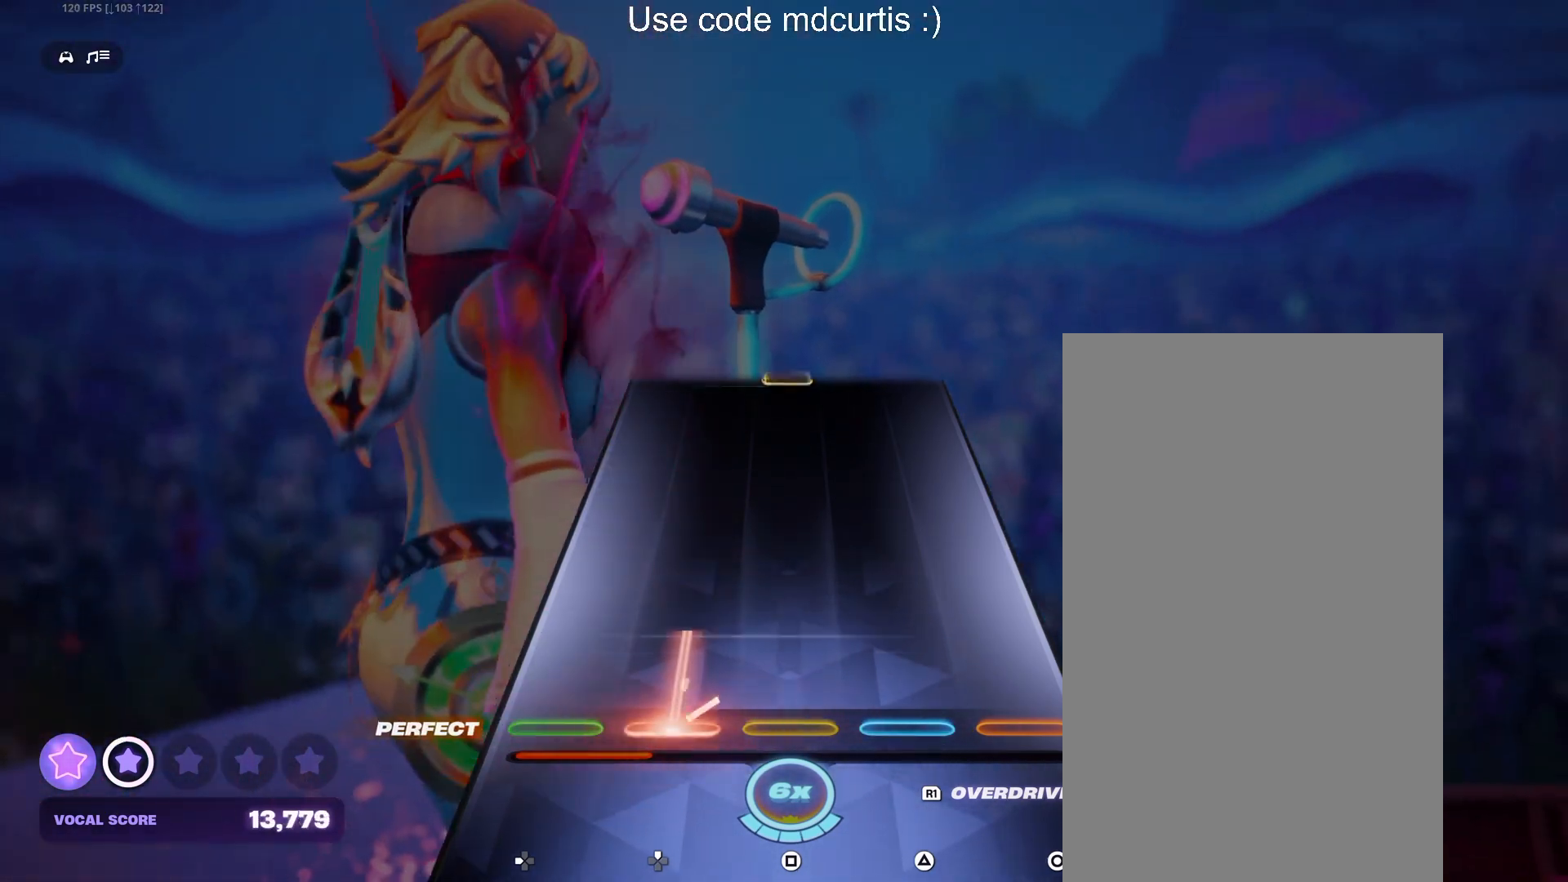
{"buttons": [], "events": [[217, "DPAD_UP", "up"]]}
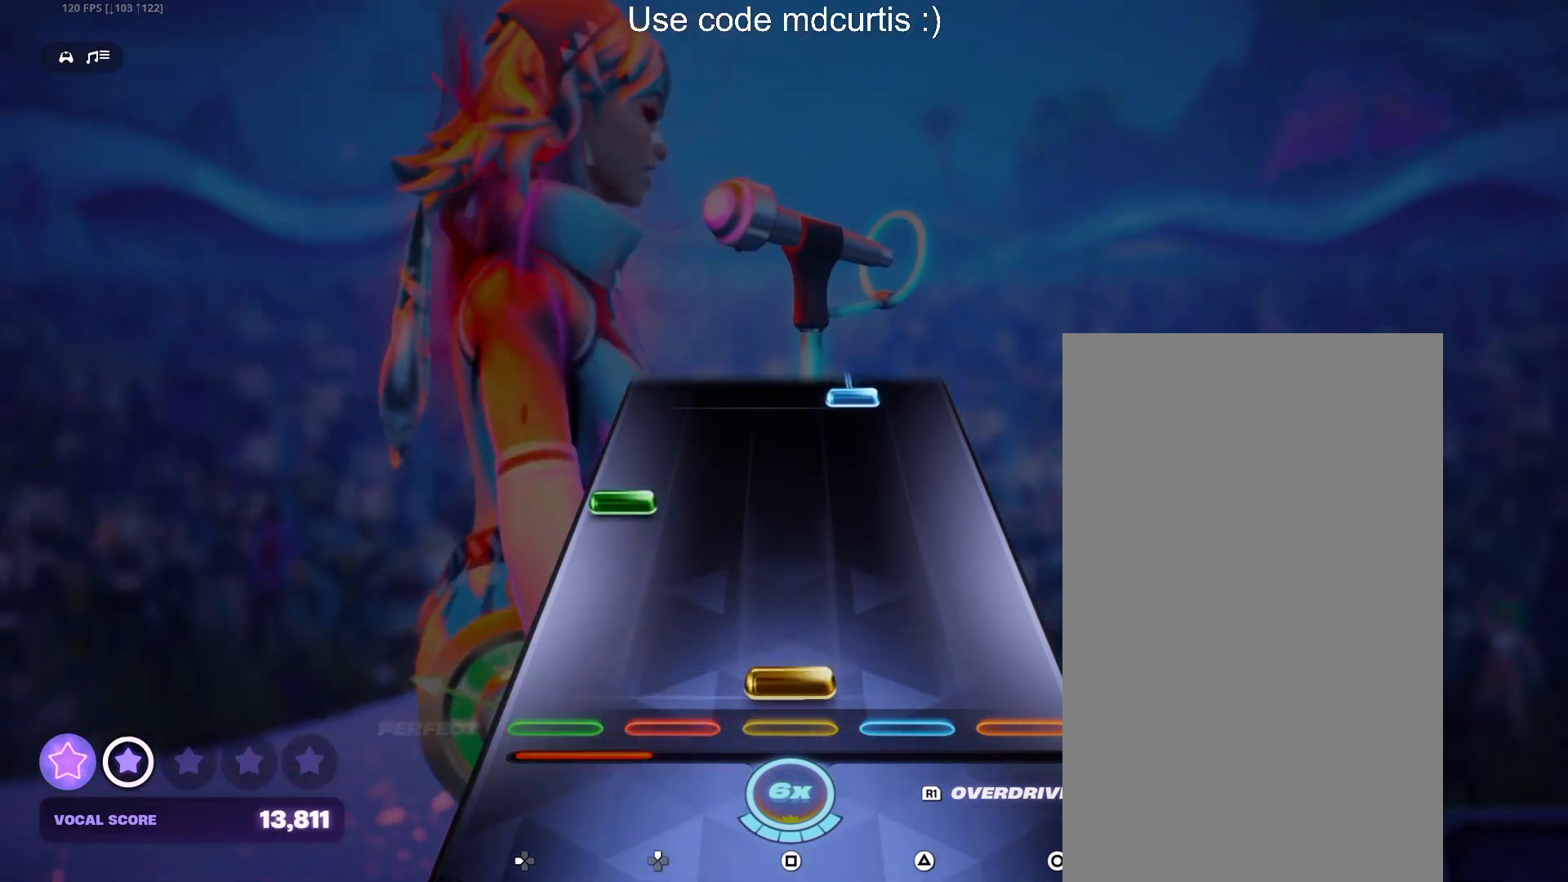
{"buttons": ["TRIANGLE"], "events": [[50, "R1", "down"], [117, "R1", "up"], [250, "DPAD_LEFT", "down"], [367, "DPAD_LEFT", "up"], [467, "TRIANGLE", "down"]]}